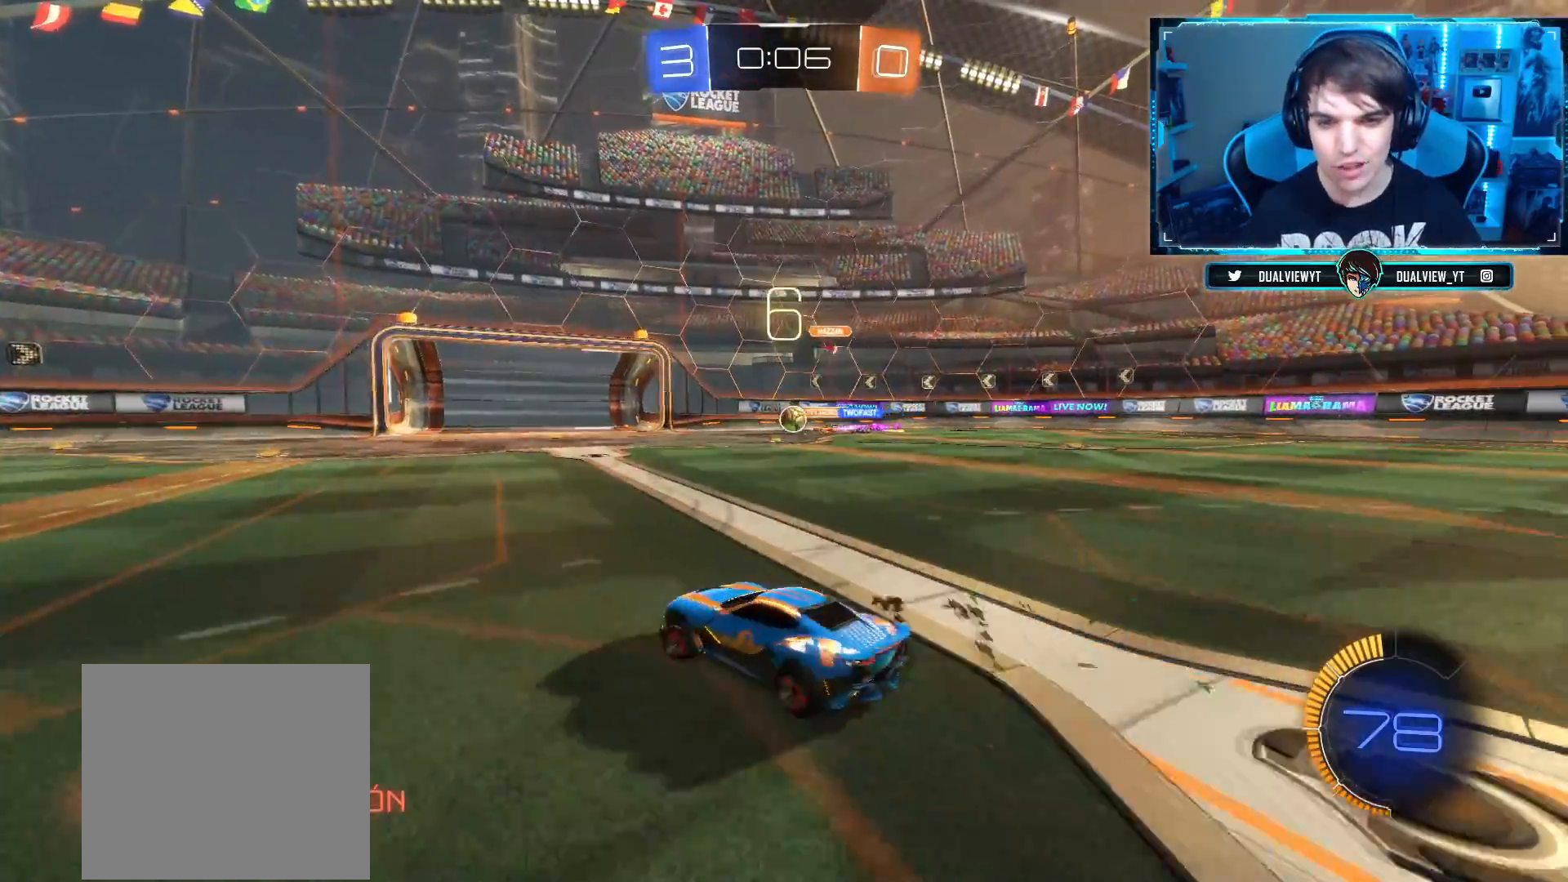
Gameplay with a controller (PlayStation layout); each line is a JSON object with the inputs held at the frame after it. "events" lists button and stick changes between this image and that frame as [ms after this image, input, new state], when the widget could be followed in between. Not read: R2.
{"buttons": [], "left_stick": "right", "right_stick": "center", "events": [[17, "CIRCLE", "down"], [284, "CIRCLE", "up"], [484, "left_stick", "right"]]}
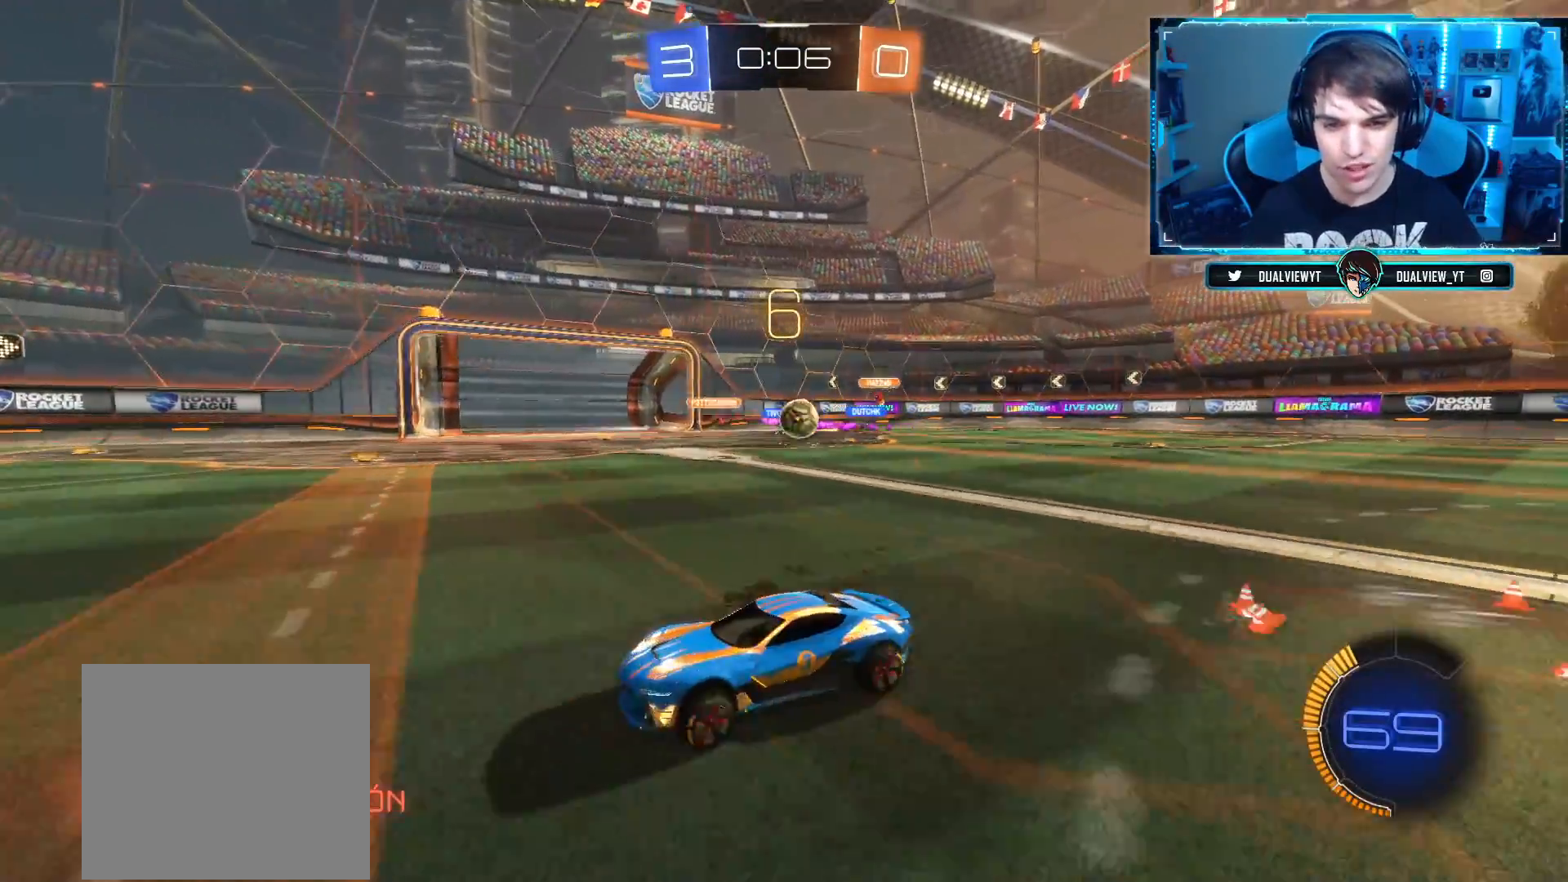
{"buttons": ["L2"], "left_stick": "down-left", "right_stick": "center", "events": [[67, "L2", "down"], [334, "L2", "up"], [417, "L2", "down"], [467, "left_stick", "down-left"]]}
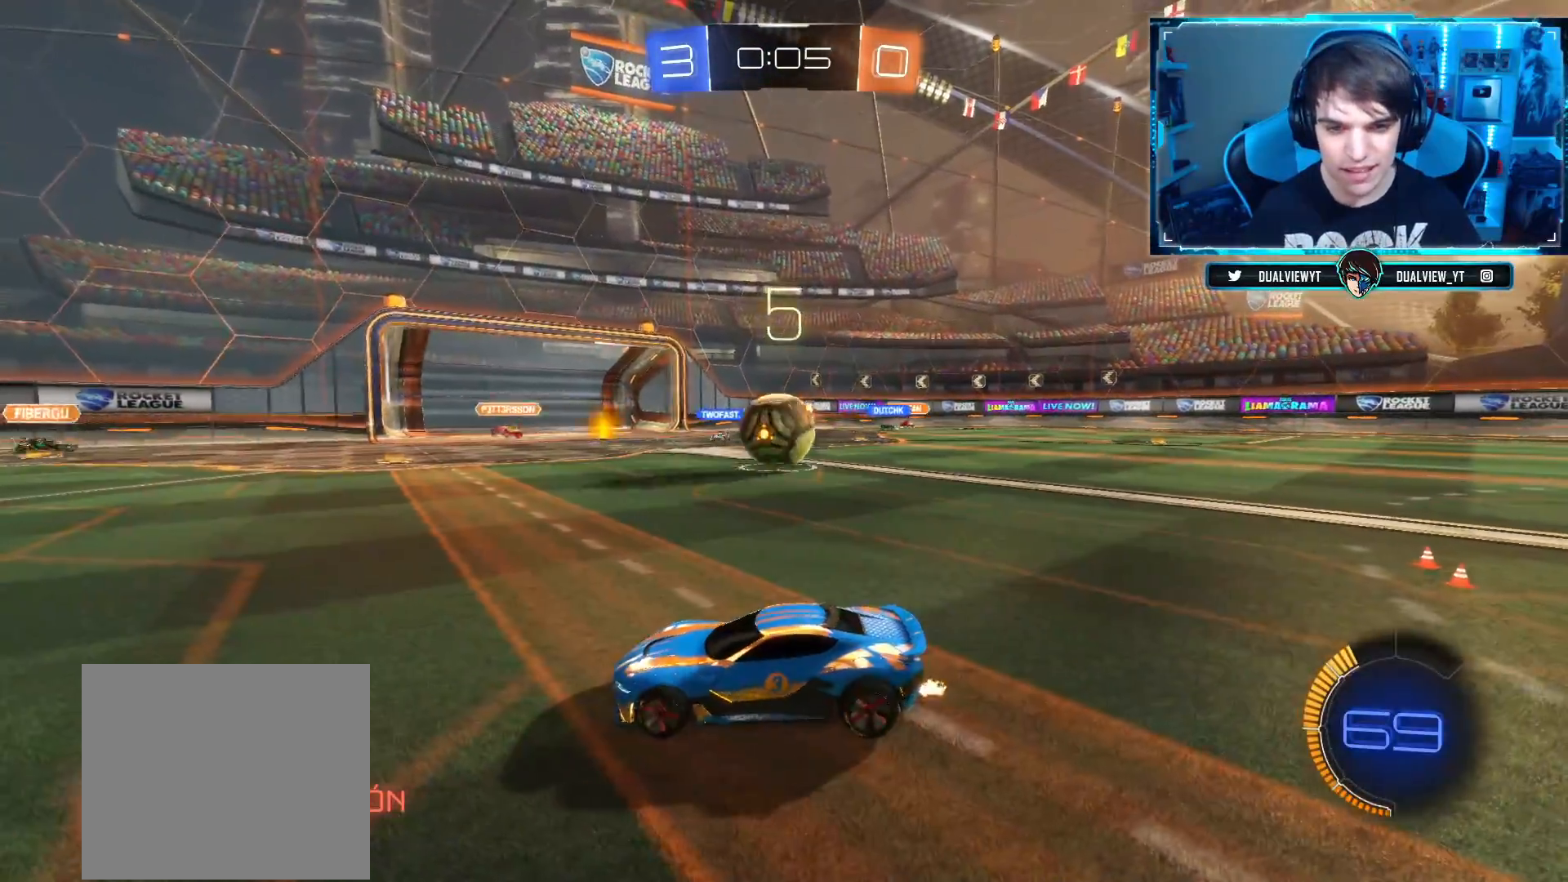
{"buttons": ["CIRCLE"], "left_stick": "left", "right_stick": "center", "events": [[34, "left_stick", "left"], [117, "L2", "up"], [151, "CIRCLE", "down"], [151, "left_stick", "right"], [501, "left_stick", "left"]]}
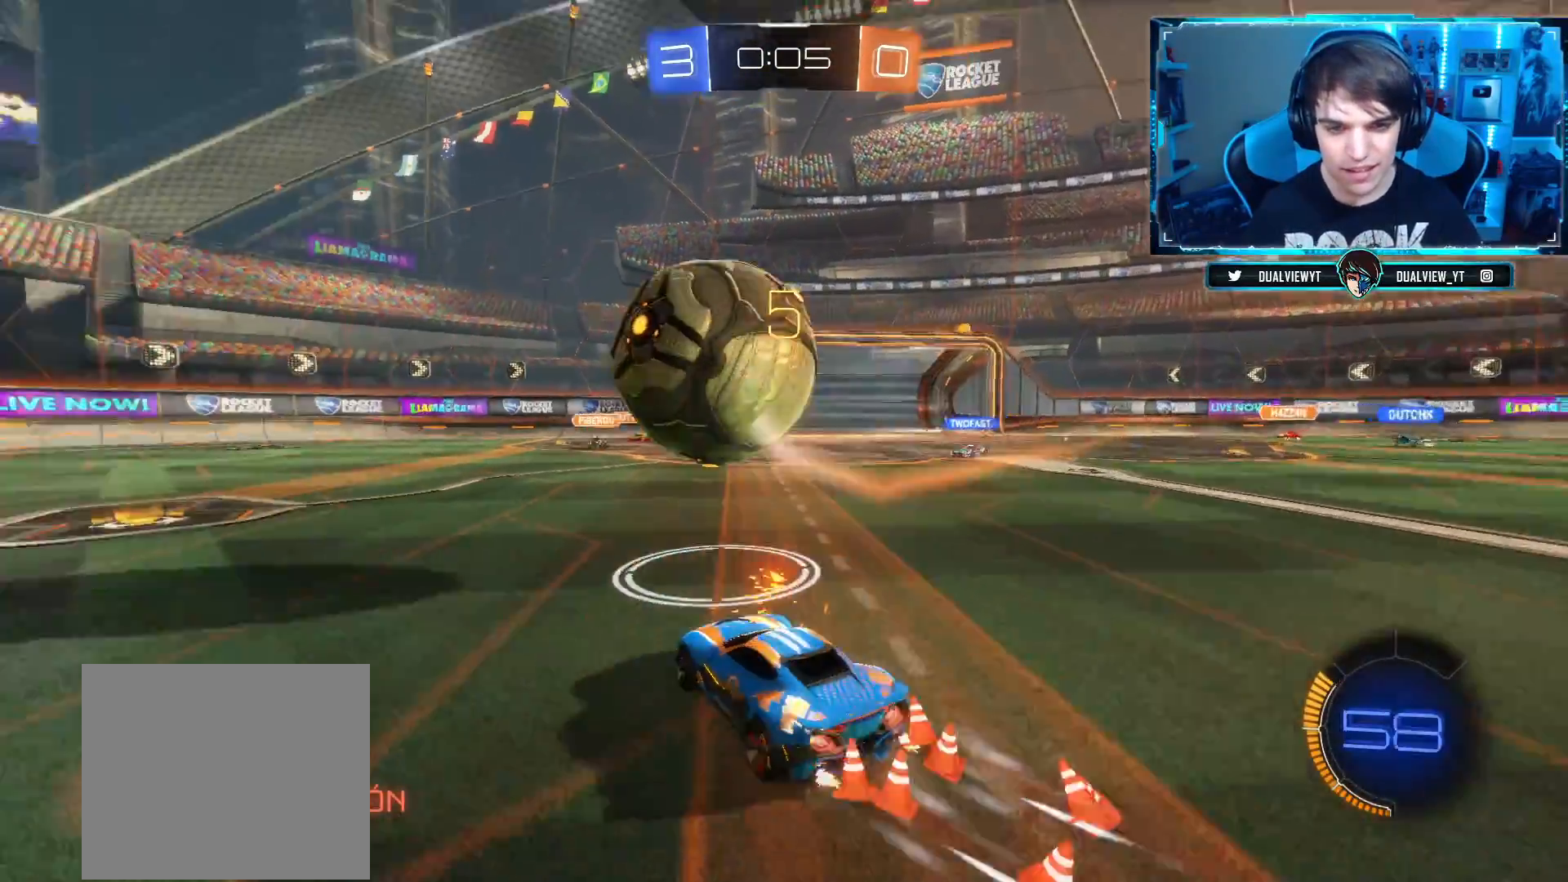
{"buttons": ["CIRCLE"], "left_stick": "right", "right_stick": "center", "events": [[217, "left_stick", "center"], [334, "left_stick", "right"]]}
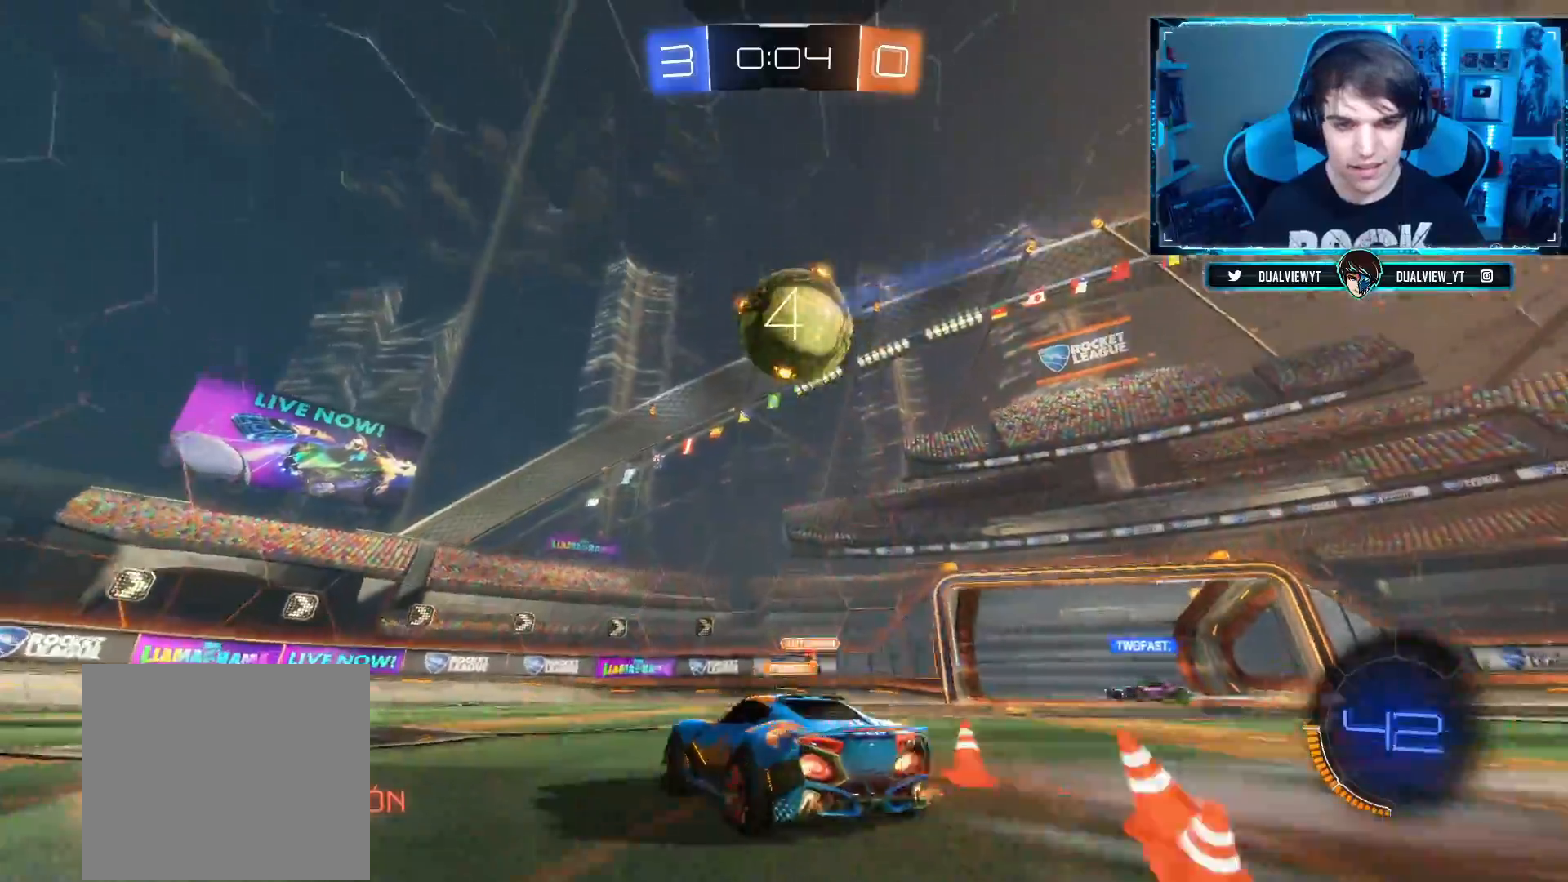
{"buttons": ["CROSS", "CIRCLE"], "left_stick": "center", "right_stick": "center", "events": [[51, "CROSS", "down"], [51, "left_stick", "down"], [251, "CROSS", "up"], [267, "CIRCLE", "up"], [284, "left_stick", "center"], [334, "CROSS", "down"], [351, "CIRCLE", "down"]]}
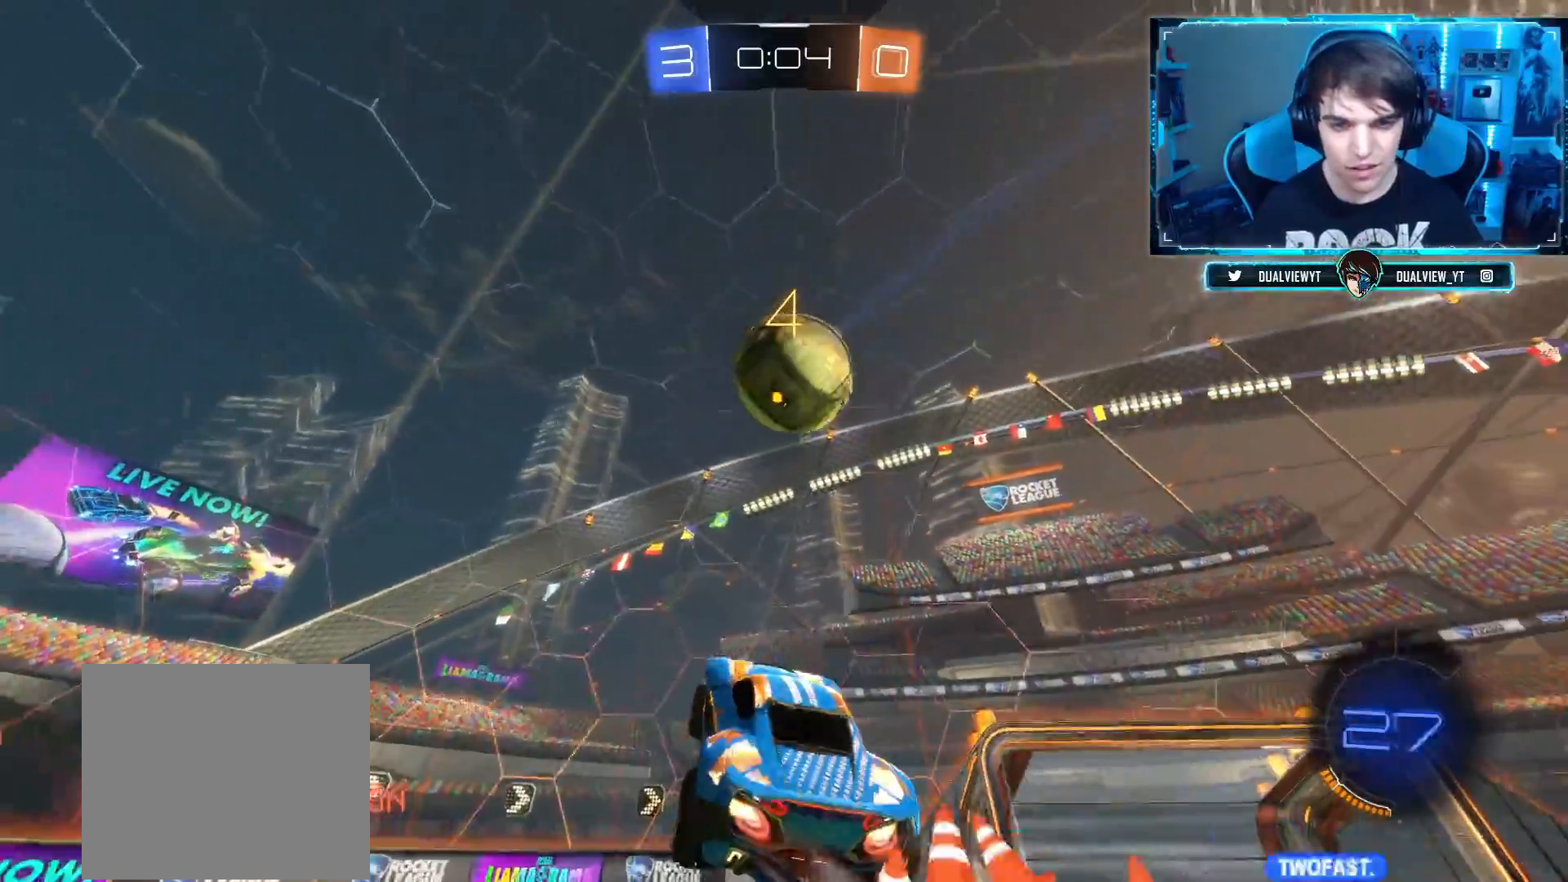
{"buttons": ["CROSS", "CIRCLE"], "left_stick": "down-right", "right_stick": "center", "events": [[67, "left_stick", "down"], [234, "left_stick", "center"], [350, "left_stick", "down-right"]]}
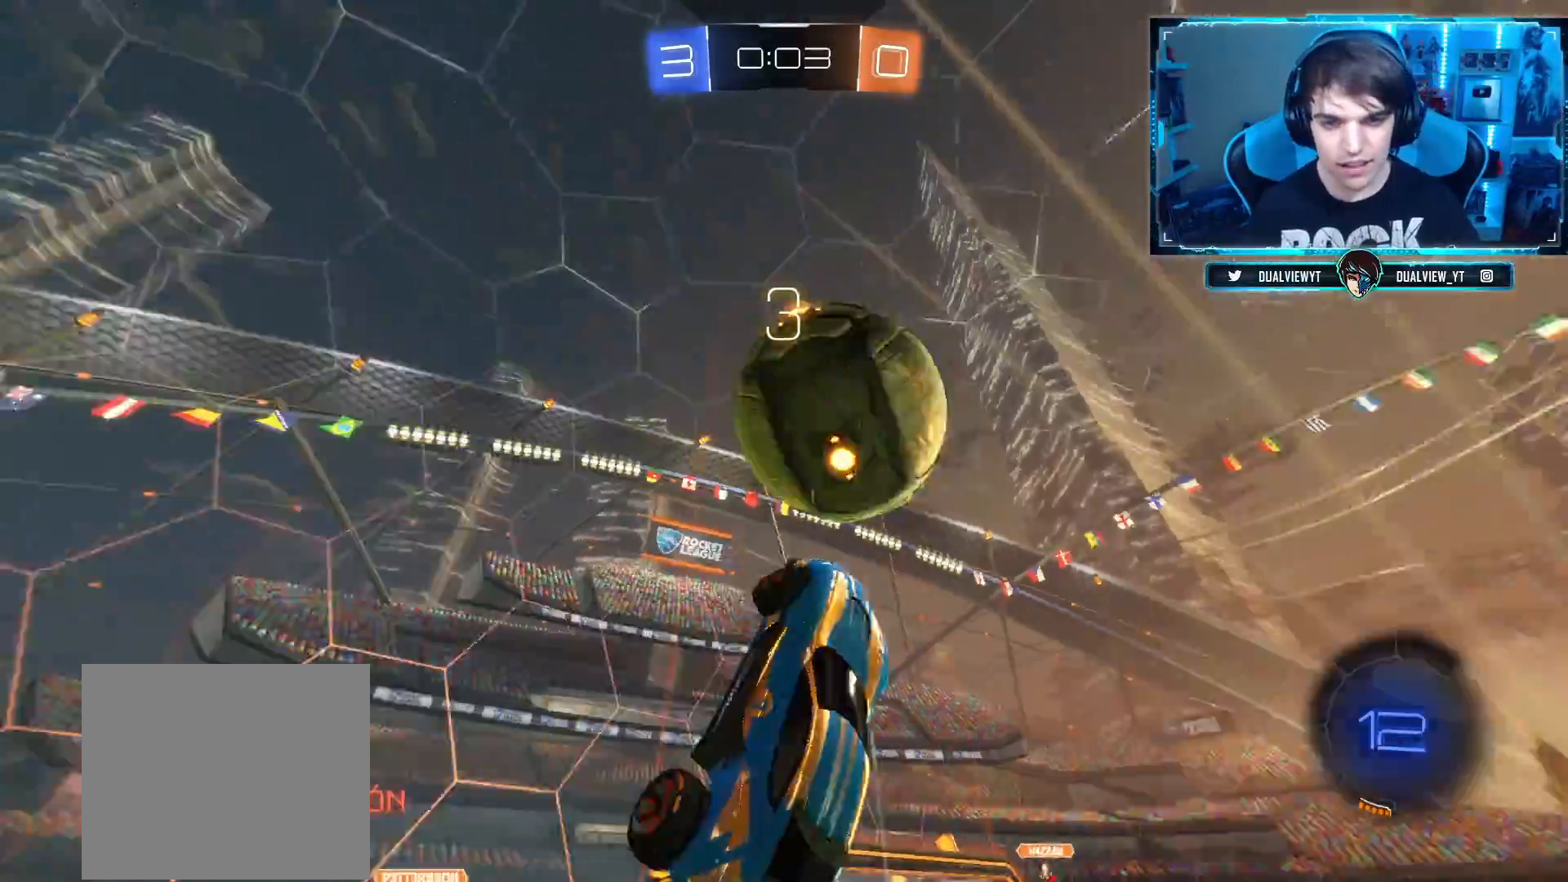
{"buttons": ["CROSS"], "left_stick": "up-right", "right_stick": "center", "events": [[51, "L3", "down"], [67, "left_stick", "up-right"], [151, "L3", "up"], [468, "CIRCLE", "up"]]}
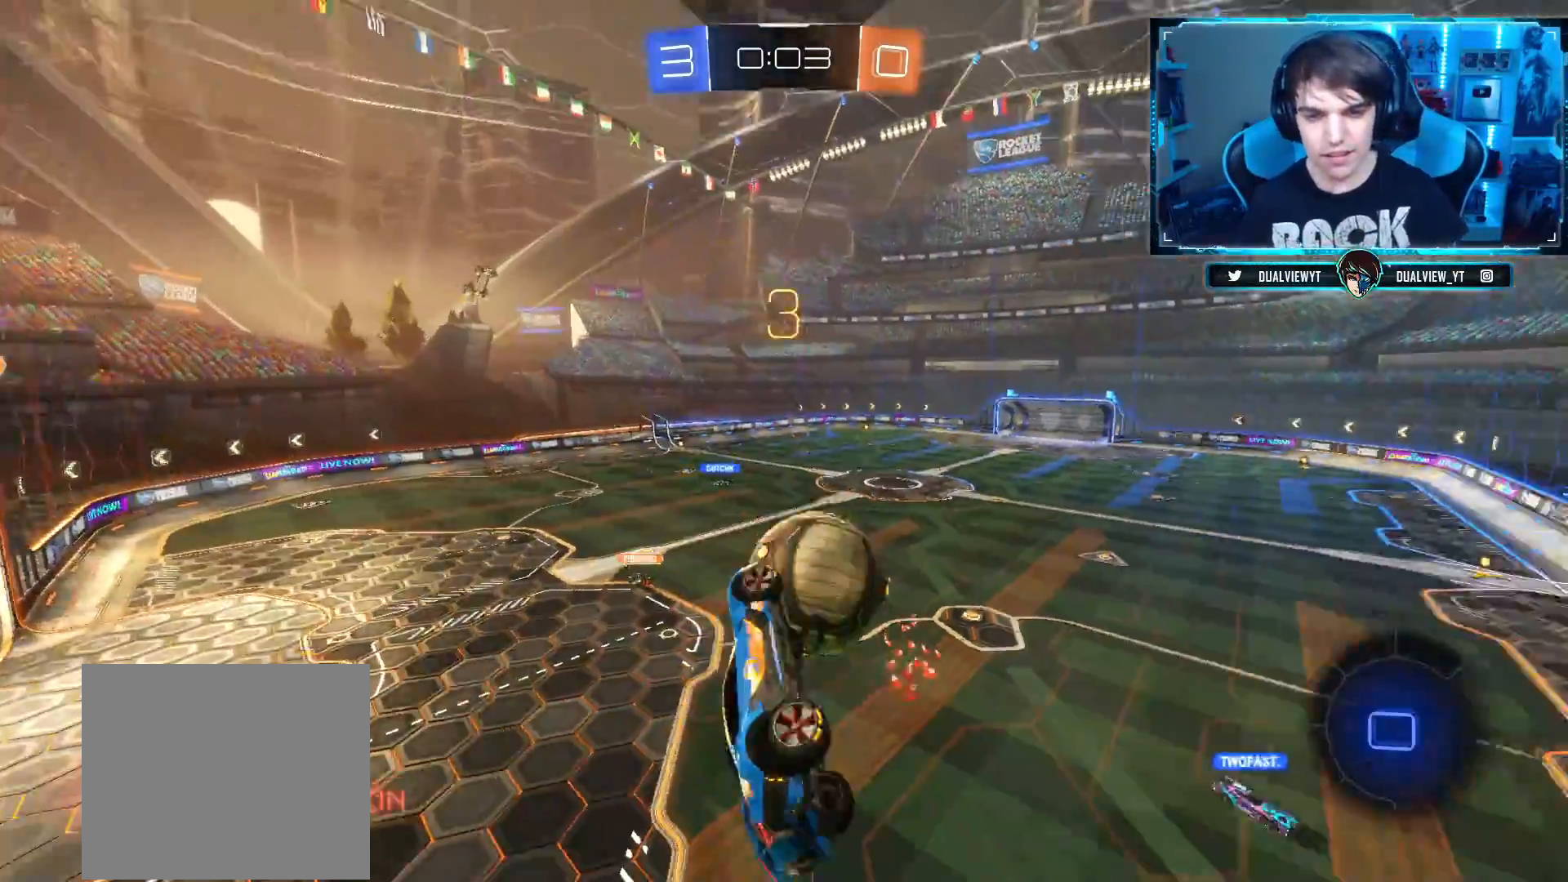
{"buttons": [], "left_stick": "center", "right_stick": "center", "events": [[17, "CROSS", "up"], [67, "left_stick", "up"], [401, "left_stick", "center"]]}
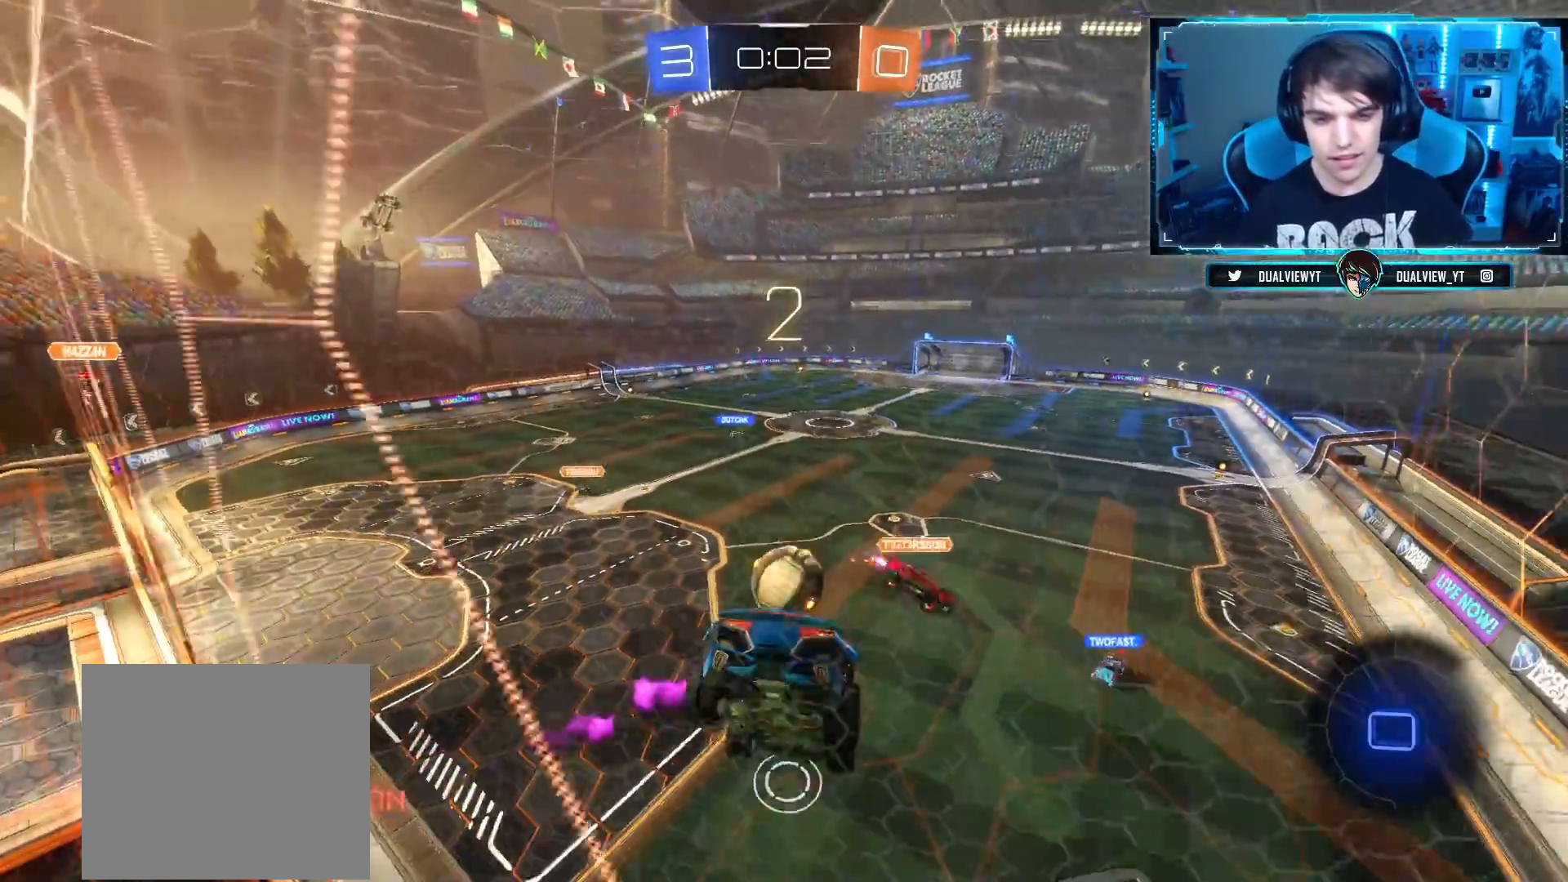
{"buttons": [], "left_stick": "center", "right_stick": "center", "events": [[217, "left_stick", "left"], [400, "left_stick", "center"]]}
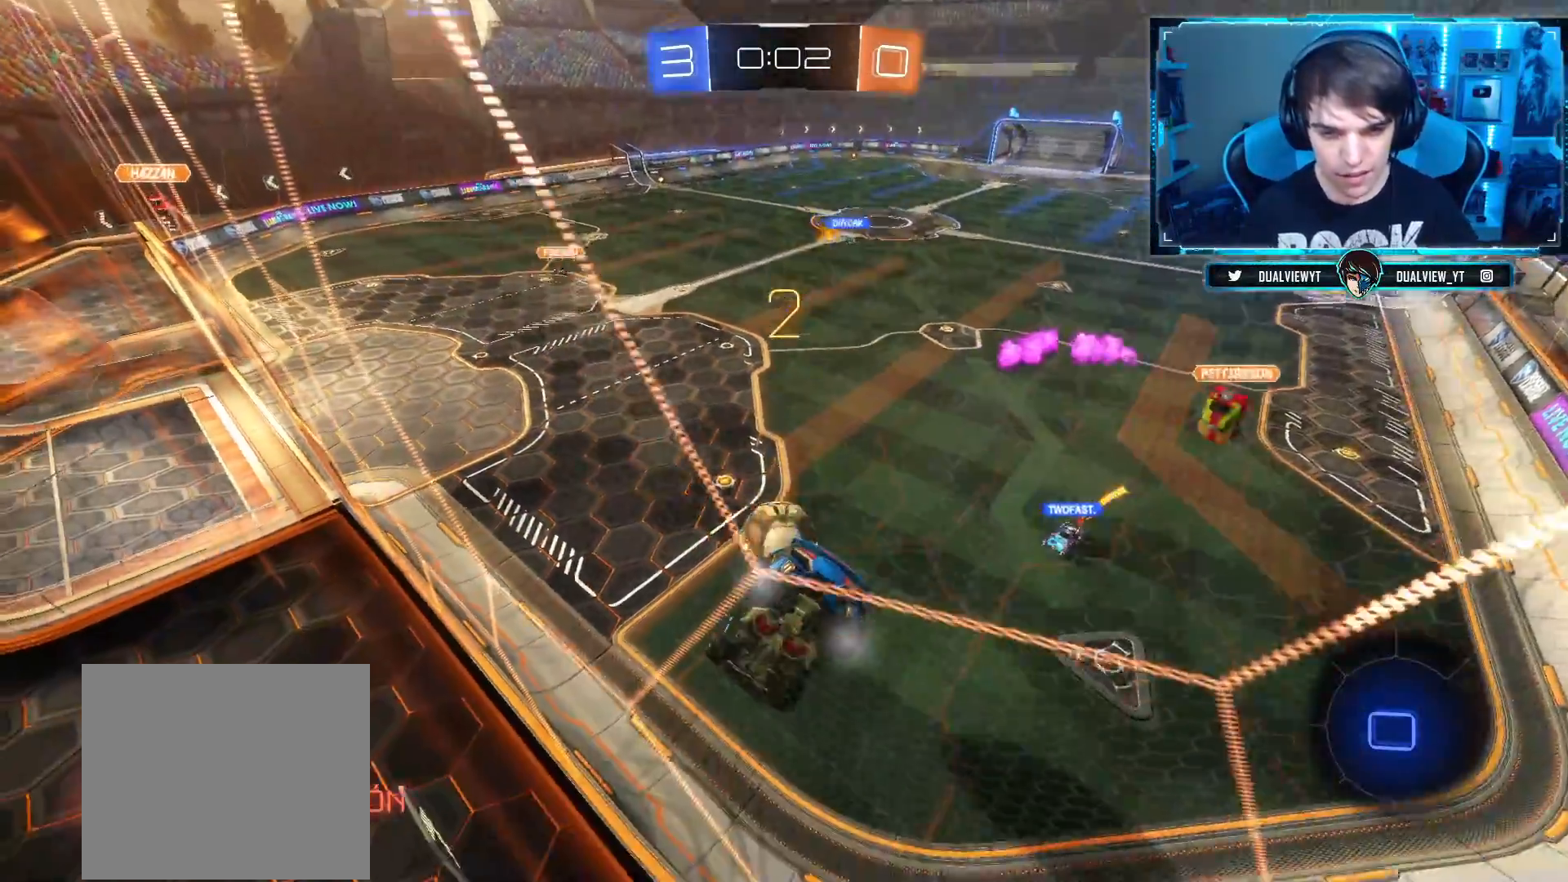
{"buttons": ["CROSS", "L1"], "left_stick": "down-left", "right_stick": "center", "events": [[267, "CROSS", "down"], [317, "left_stick", "down"], [434, "left_stick", "down-left"], [501, "L1", "down"]]}
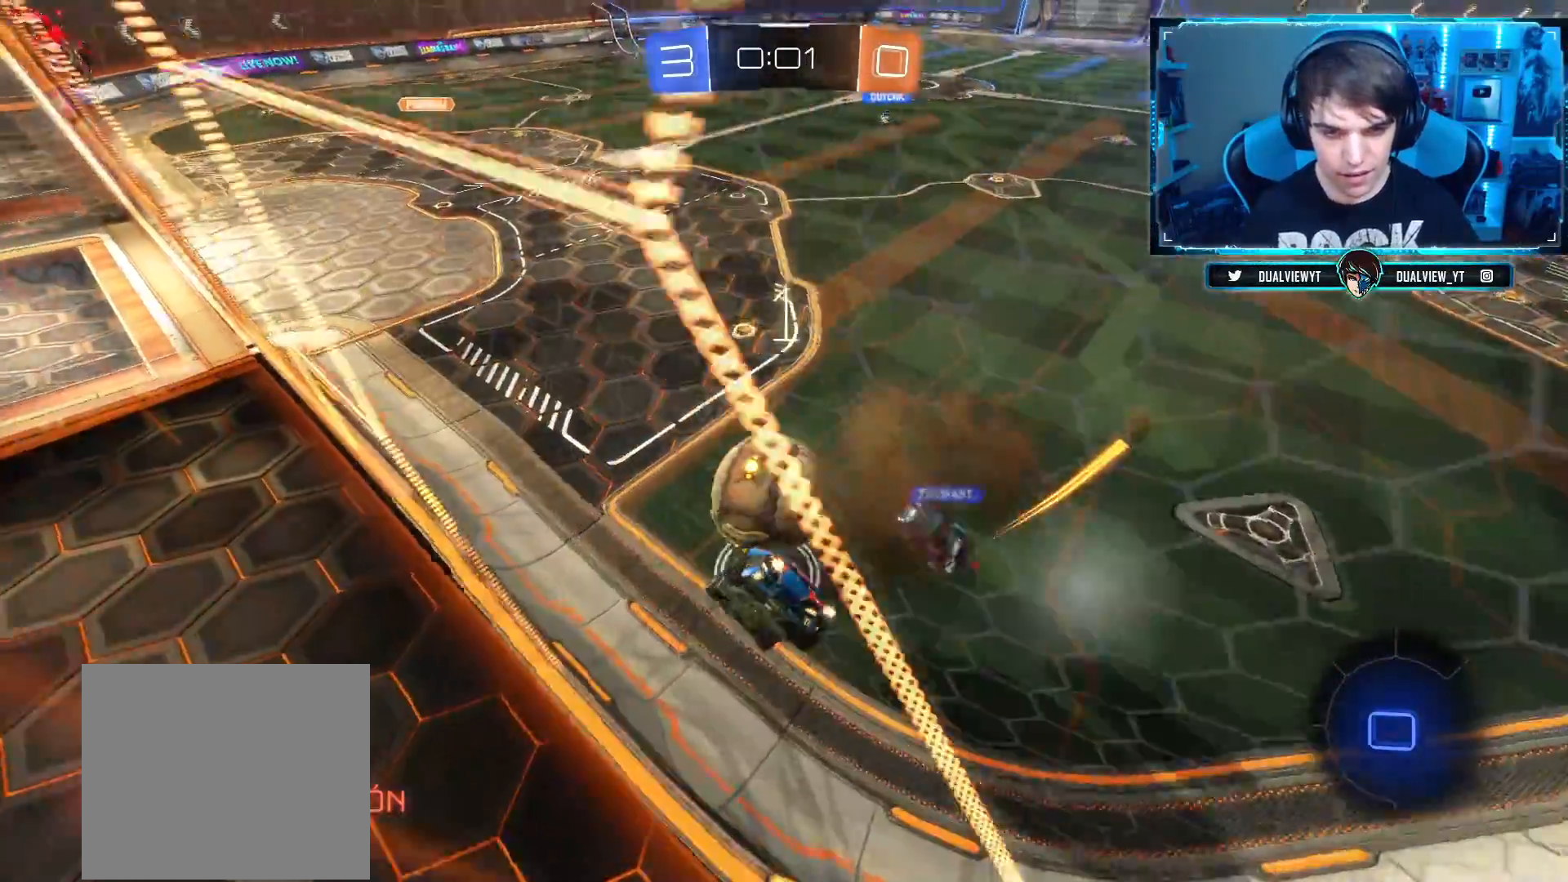
{"buttons": [], "left_stick": "center", "right_stick": "center", "events": [[83, "CROSS", "up"], [233, "L1", "up"], [300, "left_stick", "center"]]}
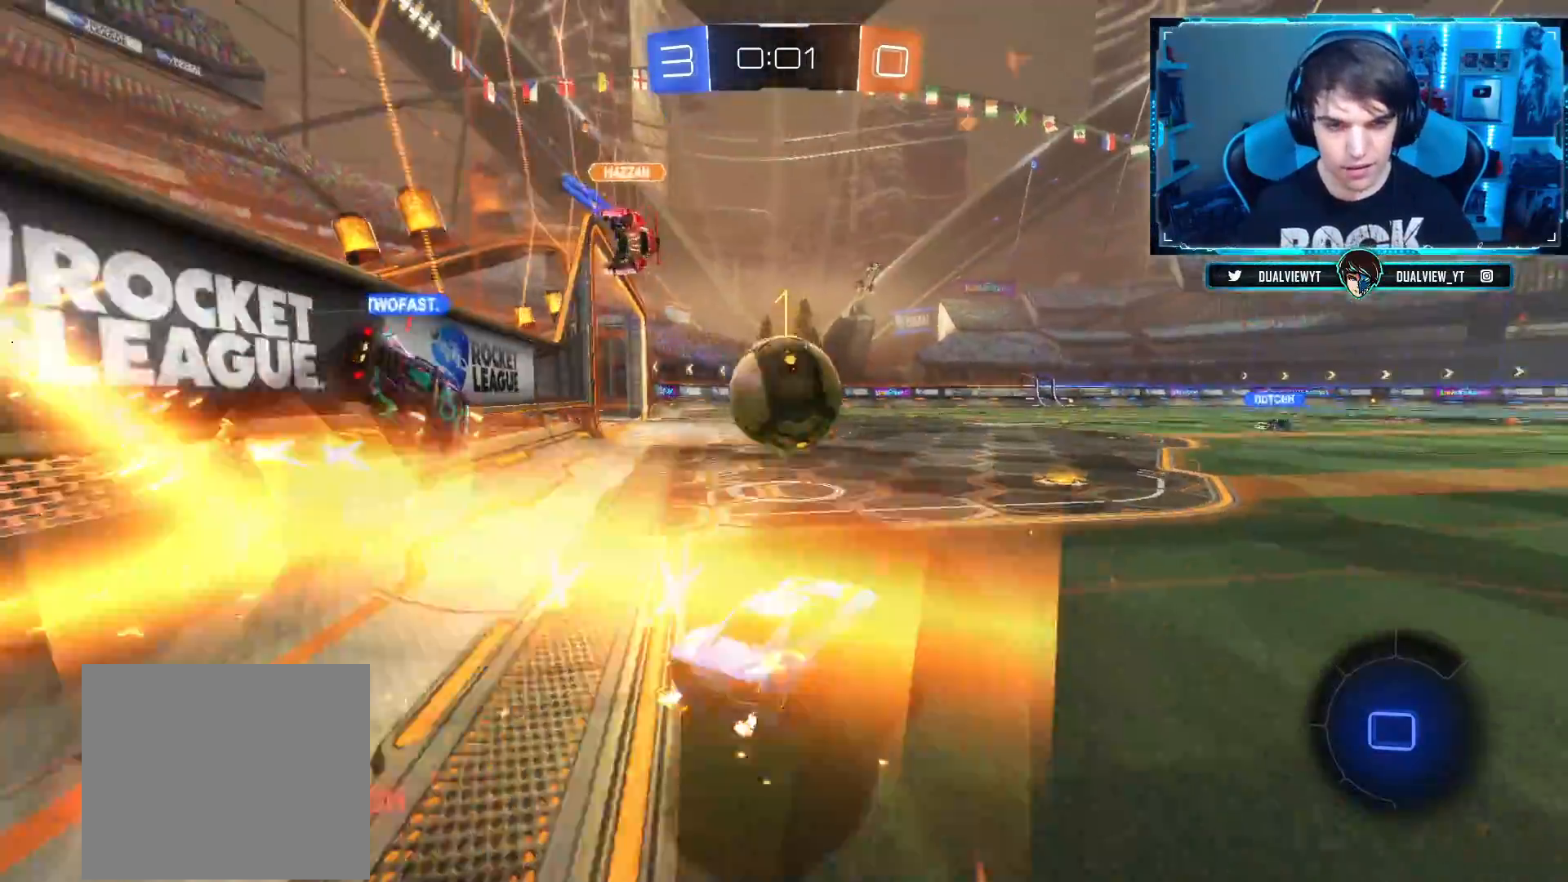
{"buttons": ["CROSS"], "left_stick": "up-left", "right_stick": "center", "events": [[100, "left_stick", "right"], [217, "left_stick", "center"], [334, "left_stick", "up-left"], [367, "CROSS", "down"], [434, "CROSS", "up"], [501, "CROSS", "down"]]}
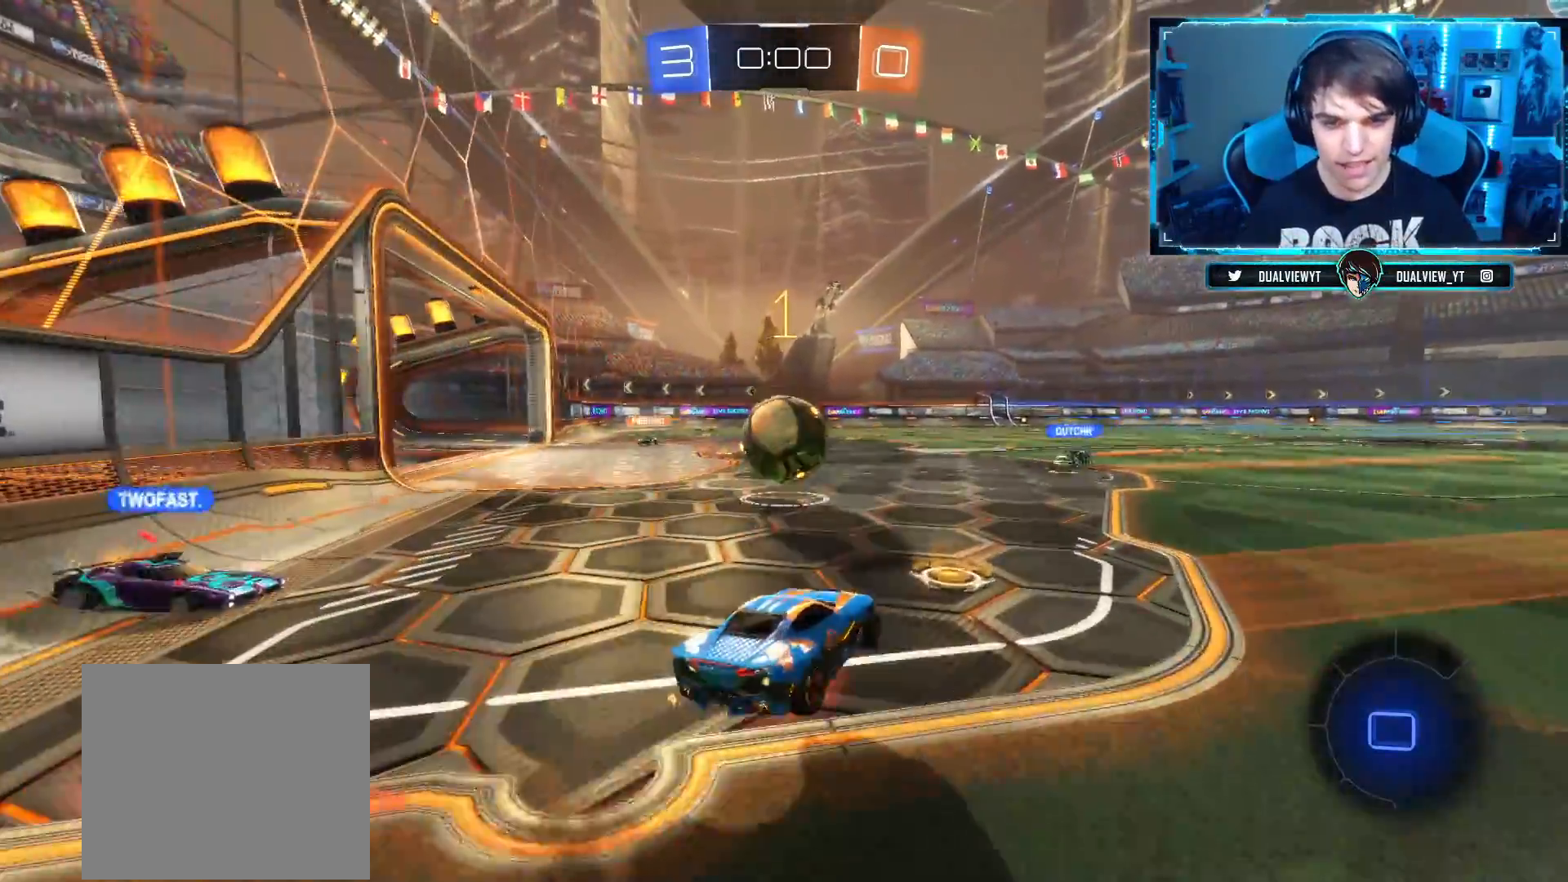
{"buttons": [], "left_stick": "up-left", "right_stick": "center", "events": [[167, "CROSS", "up"]]}
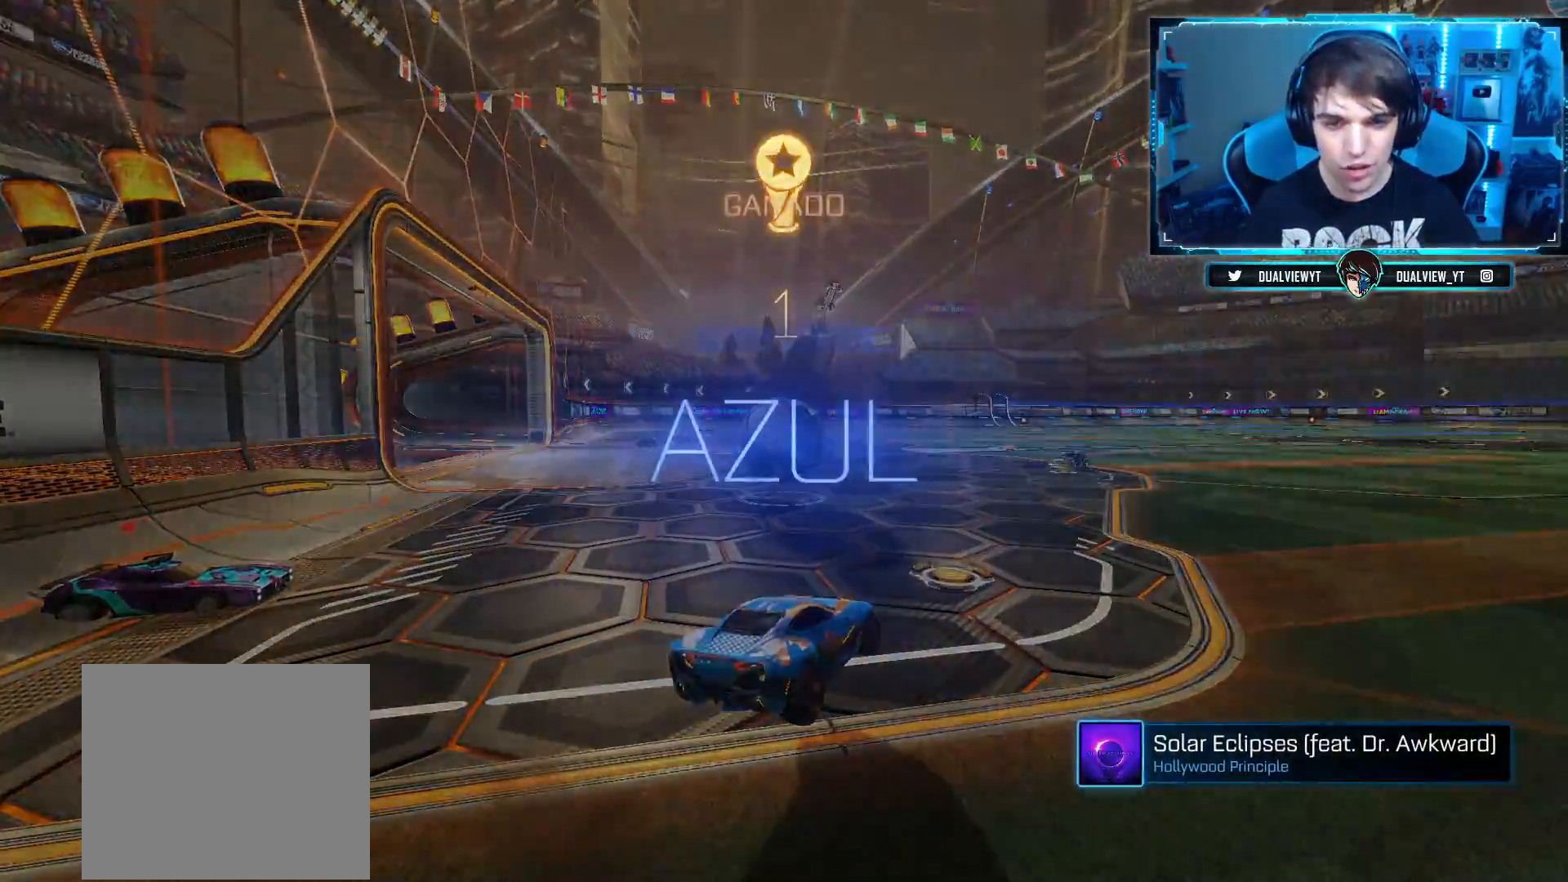
{"buttons": [], "left_stick": "center", "right_stick": "center", "events": [[34, "left_stick", "center"]]}
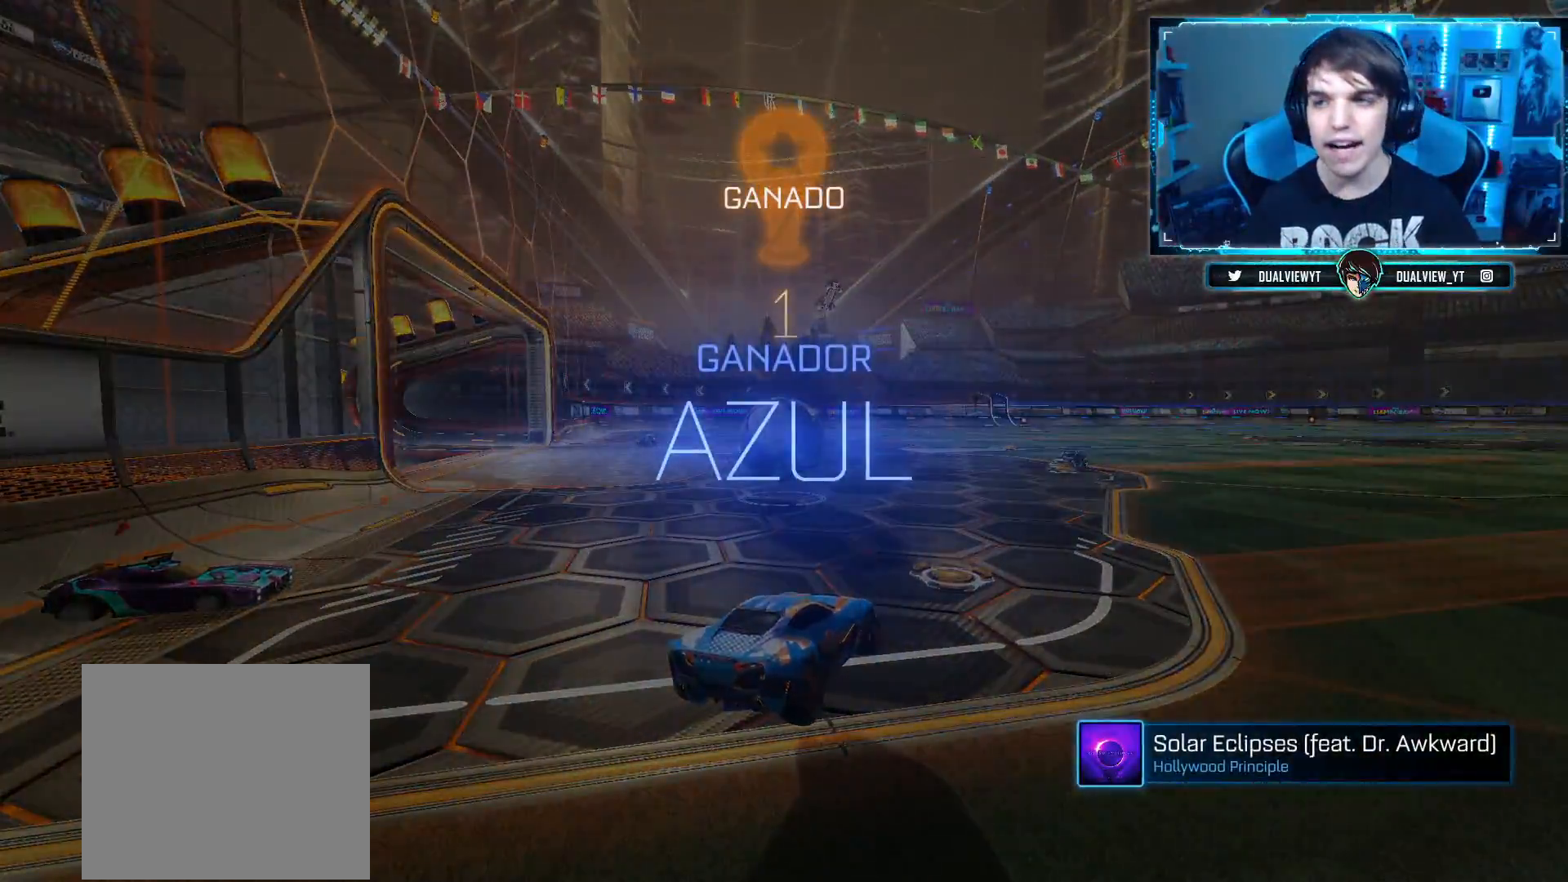
{"buttons": [], "left_stick": "center", "right_stick": "center", "events": []}
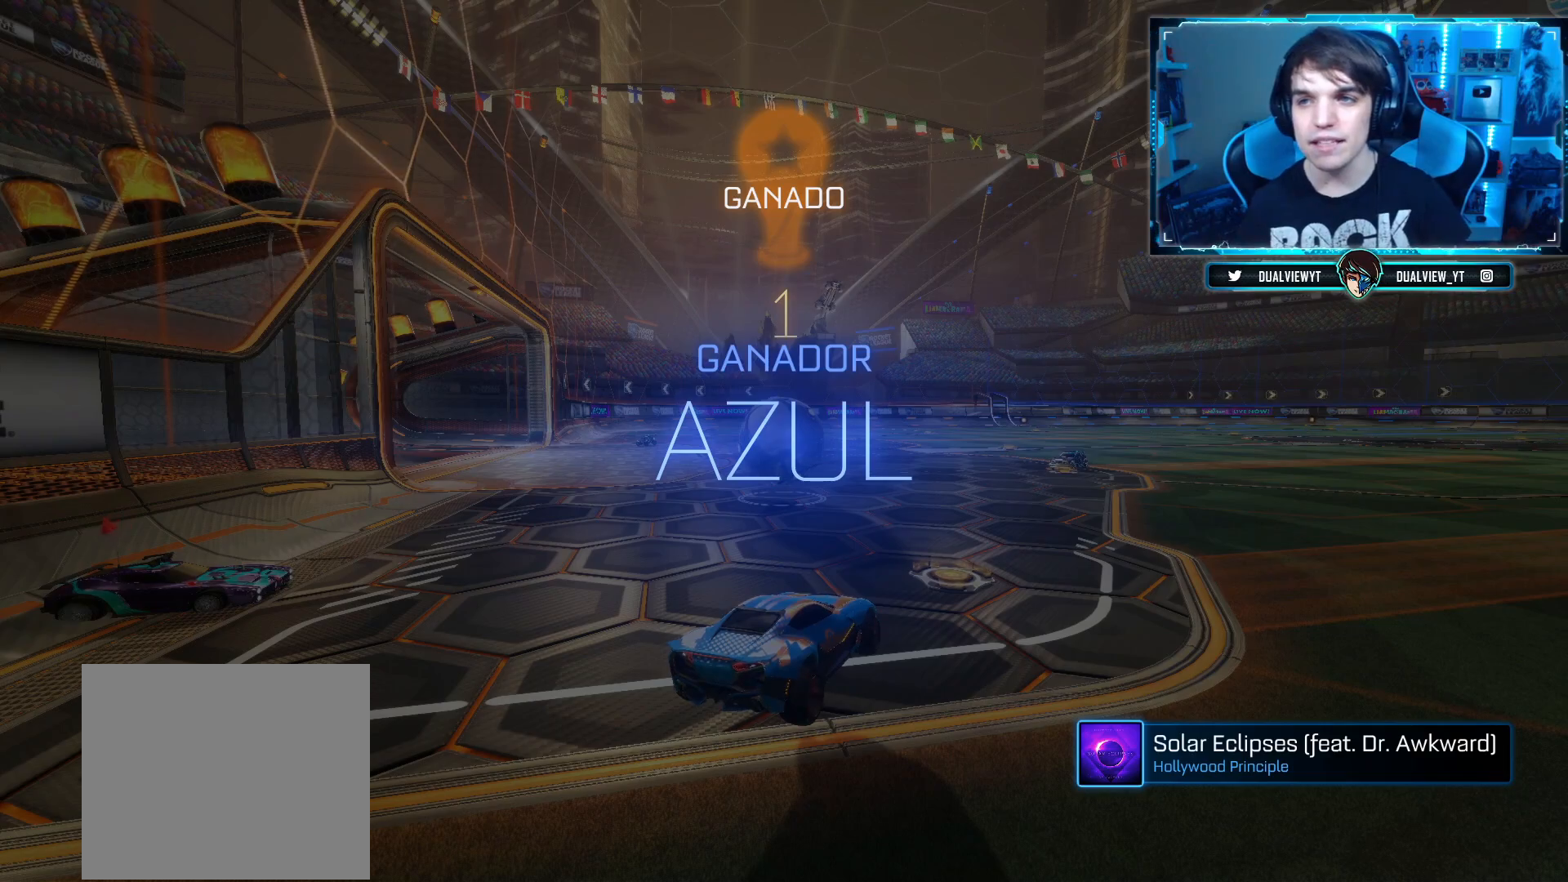
{"buttons": [], "left_stick": "center", "right_stick": "center", "events": []}
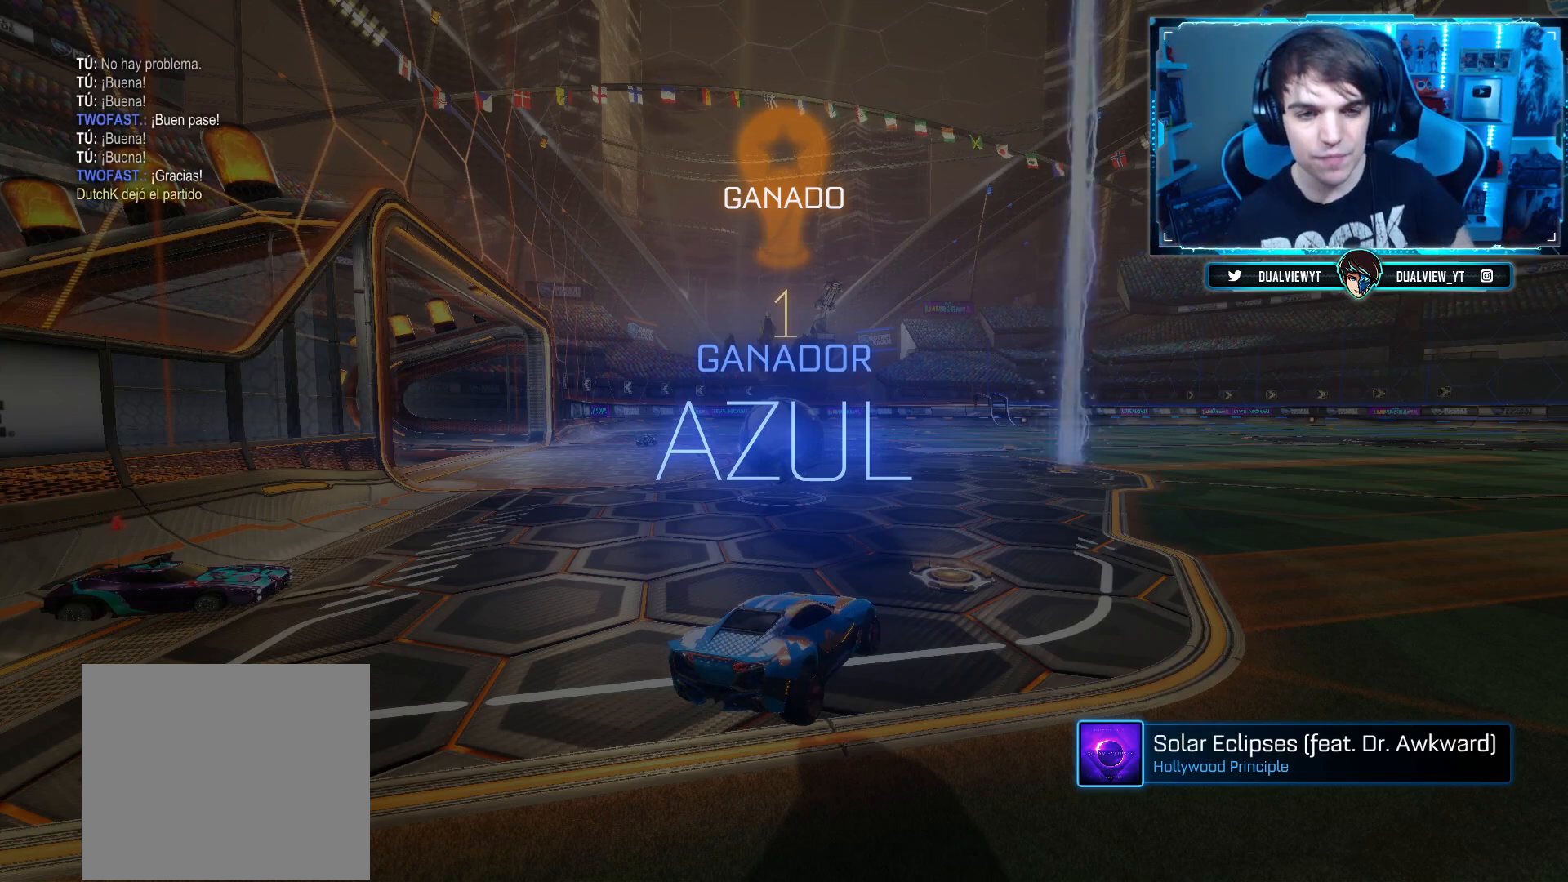
{"buttons": [], "left_stick": "center", "right_stick": "center", "events": []}
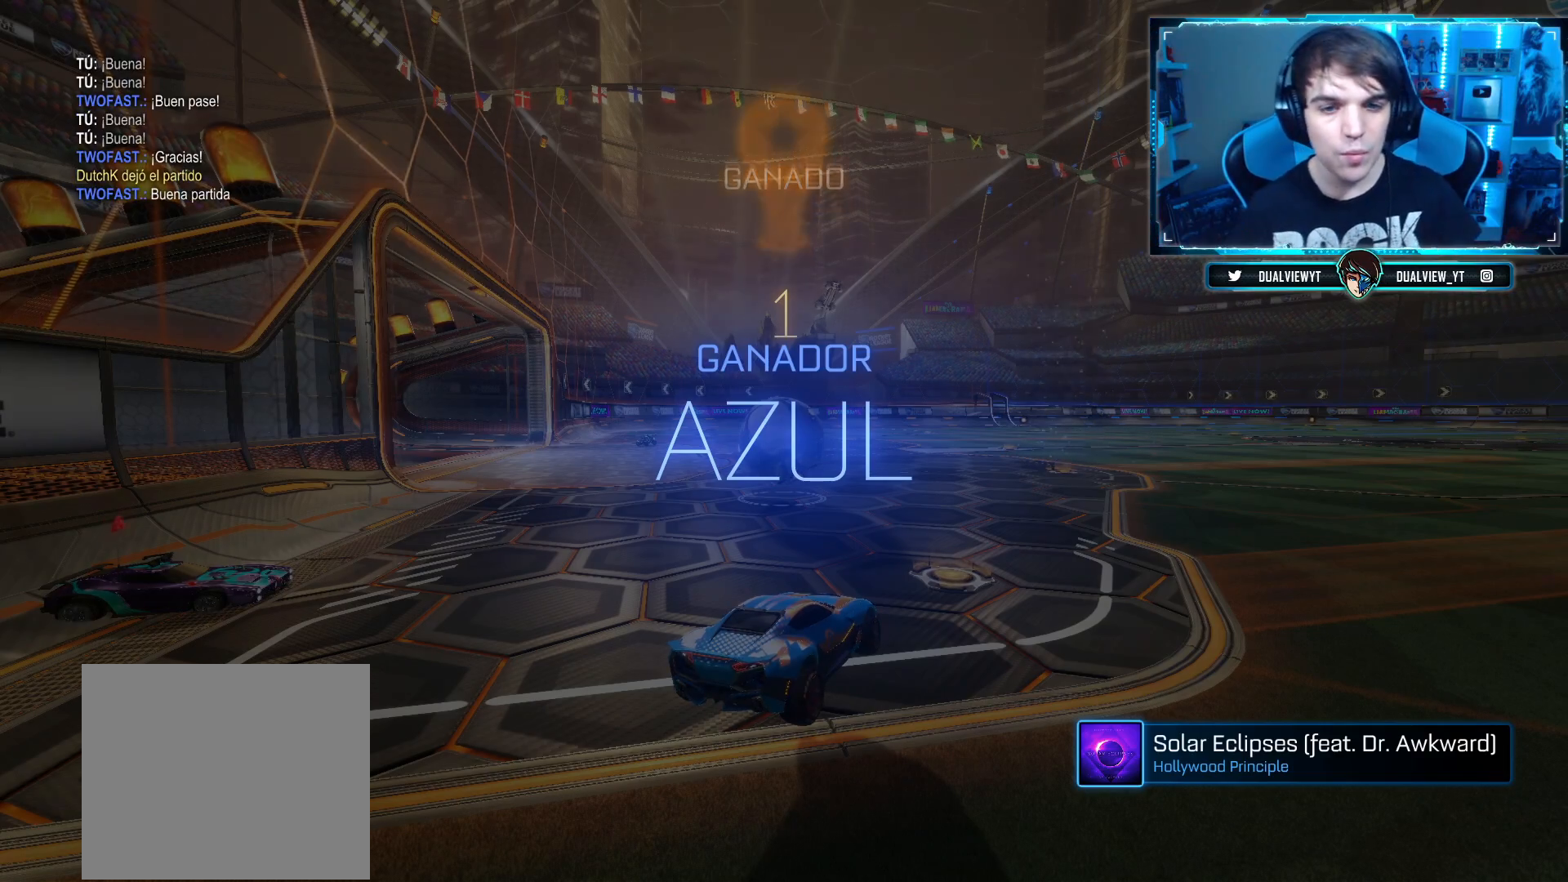
{"buttons": [], "left_stick": "center", "right_stick": "center", "events": []}
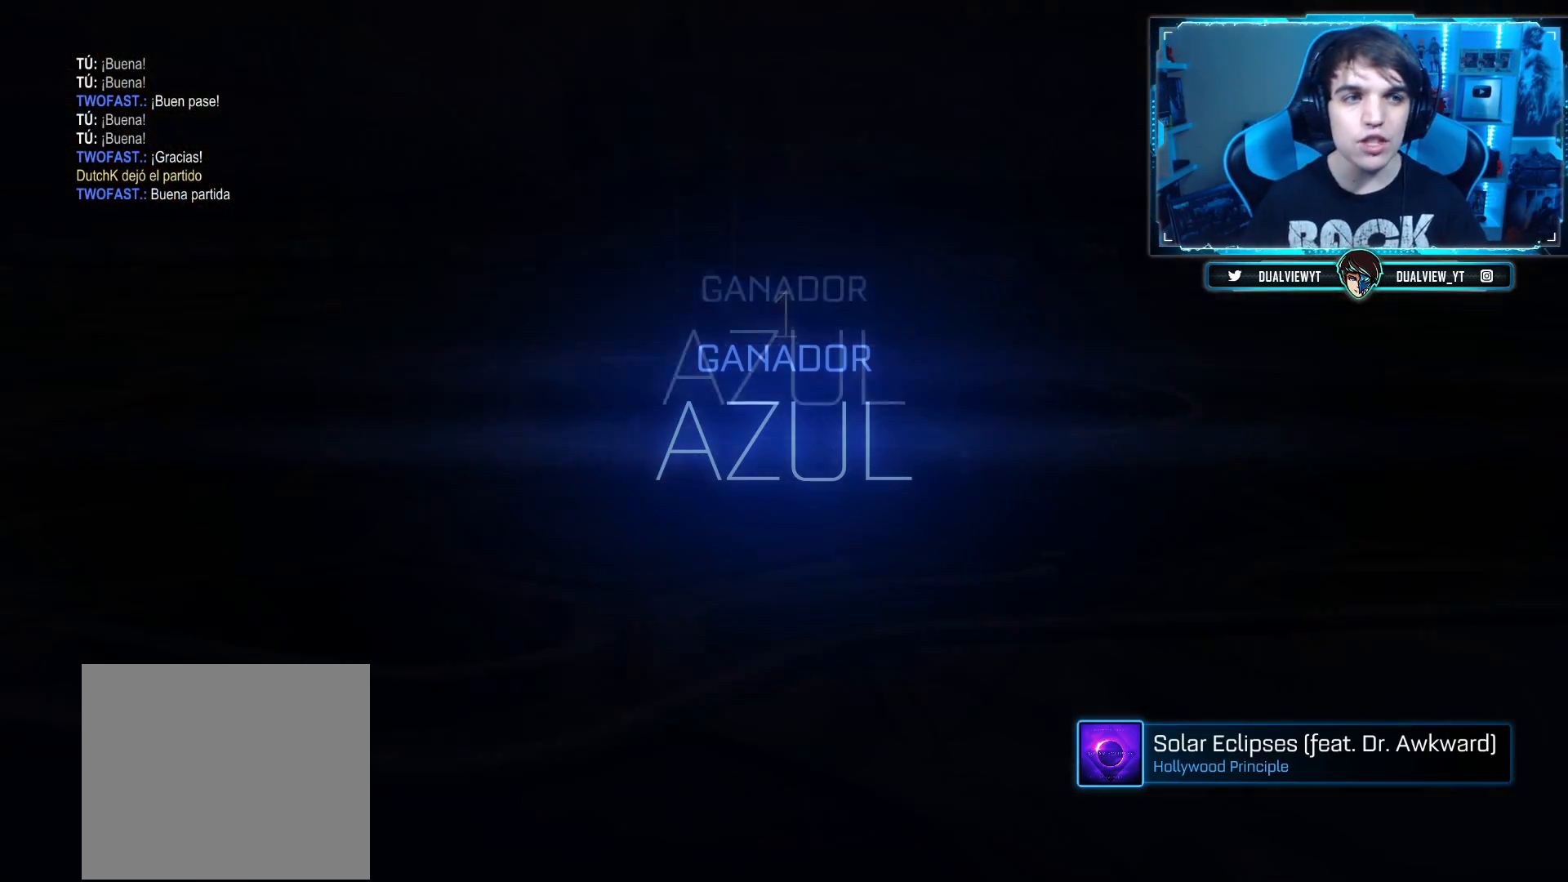
{"buttons": [], "left_stick": "center", "right_stick": "center", "events": []}
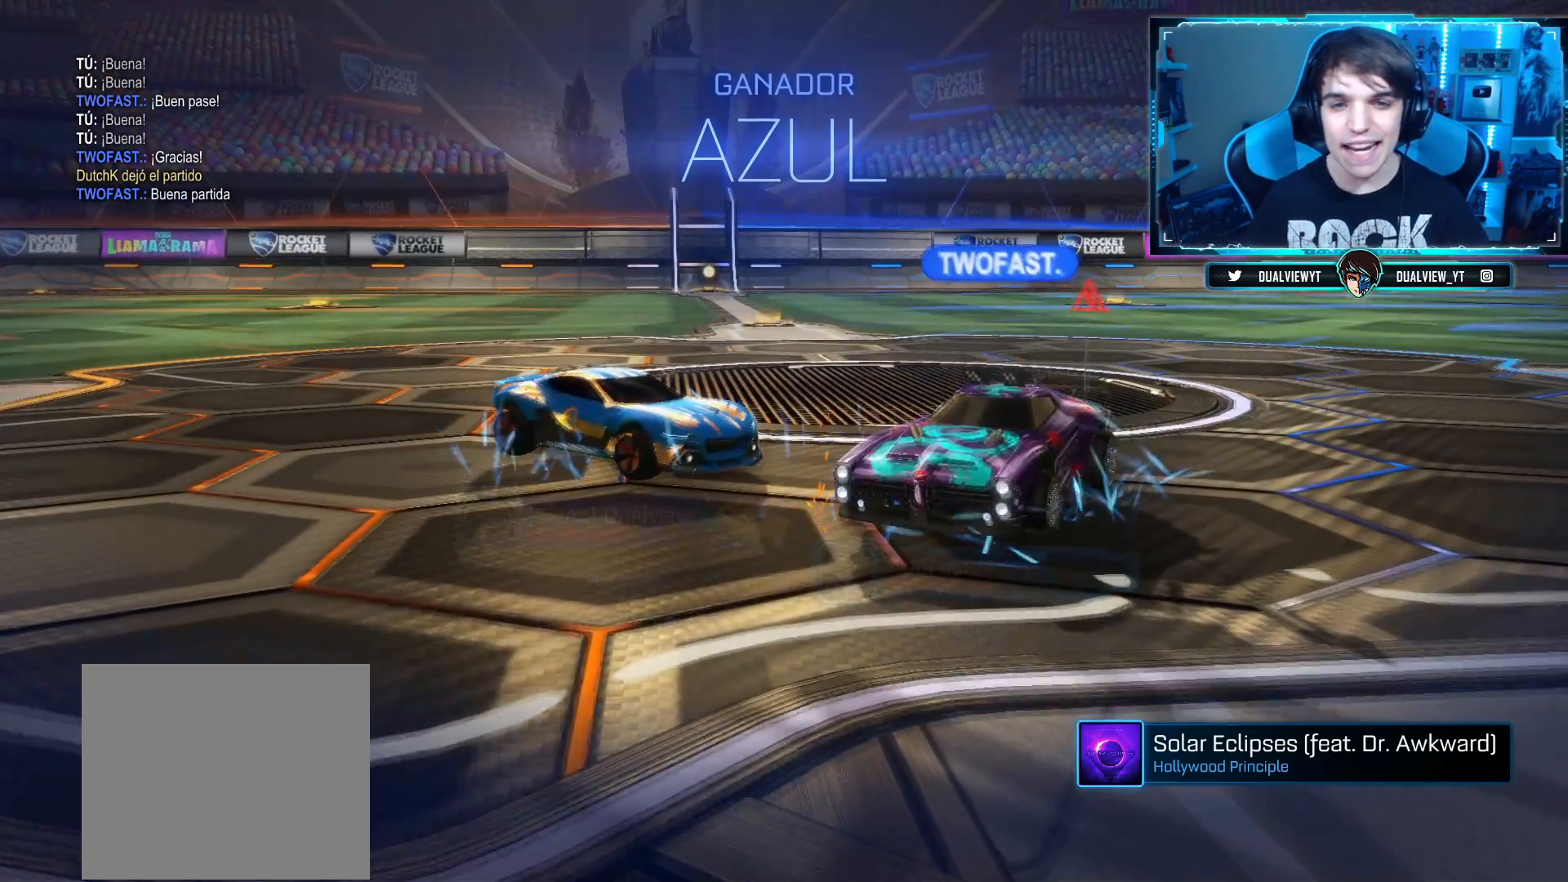
{"buttons": [], "left_stick": "center", "right_stick": "center", "events": []}
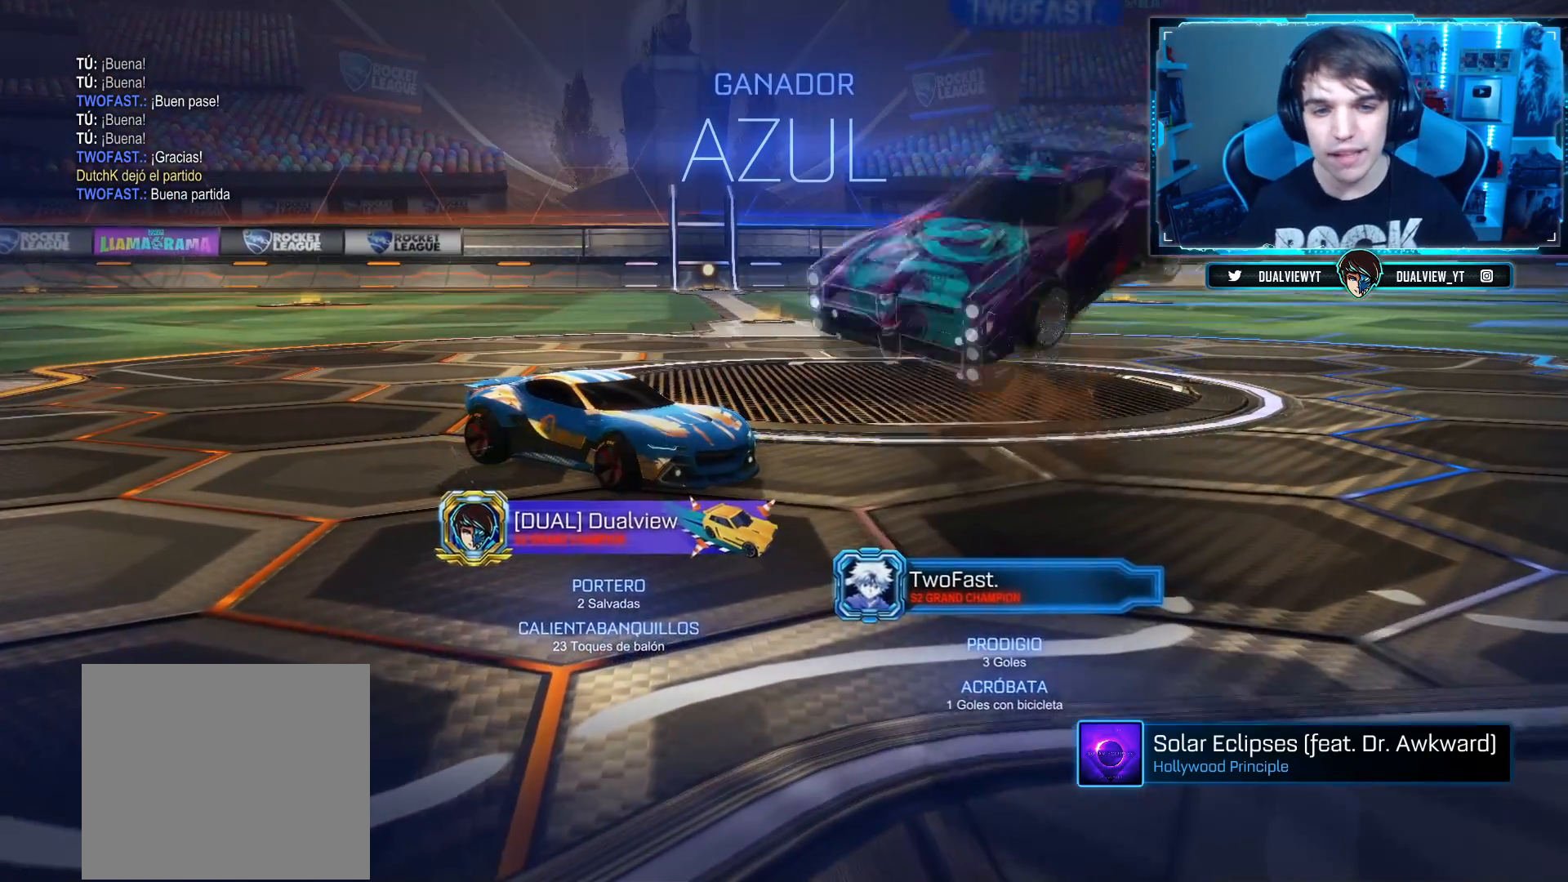
{"buttons": ["CIRCLE"], "left_stick": "right", "right_stick": "center", "events": [[100, "left_stick", "right"], [183, "CIRCLE", "down"]]}
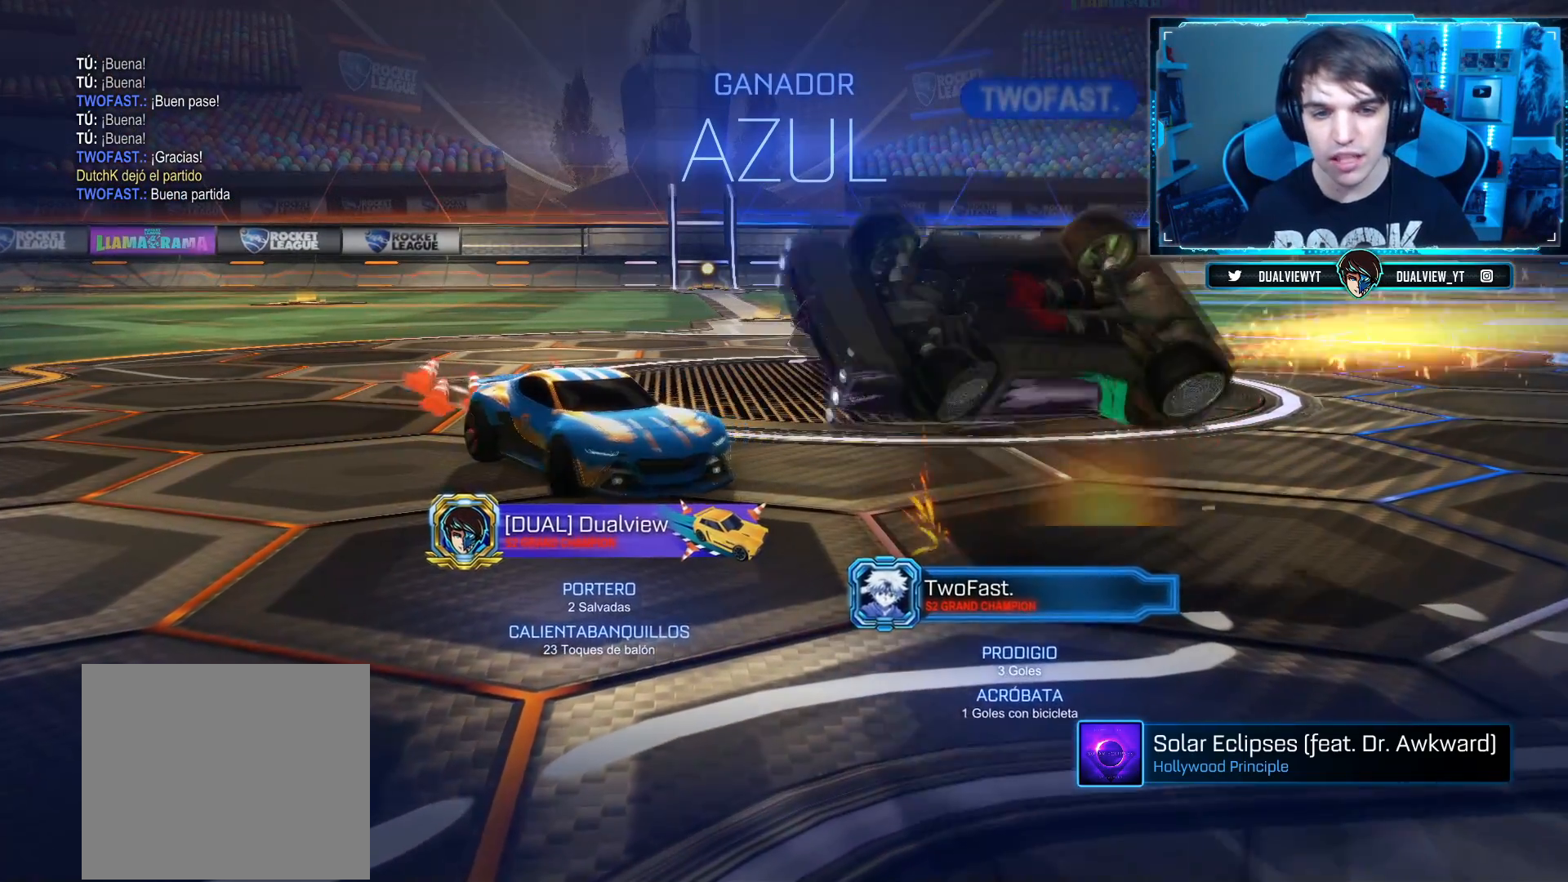
{"buttons": ["CIRCLE"], "left_stick": "right", "right_stick": "center", "events": []}
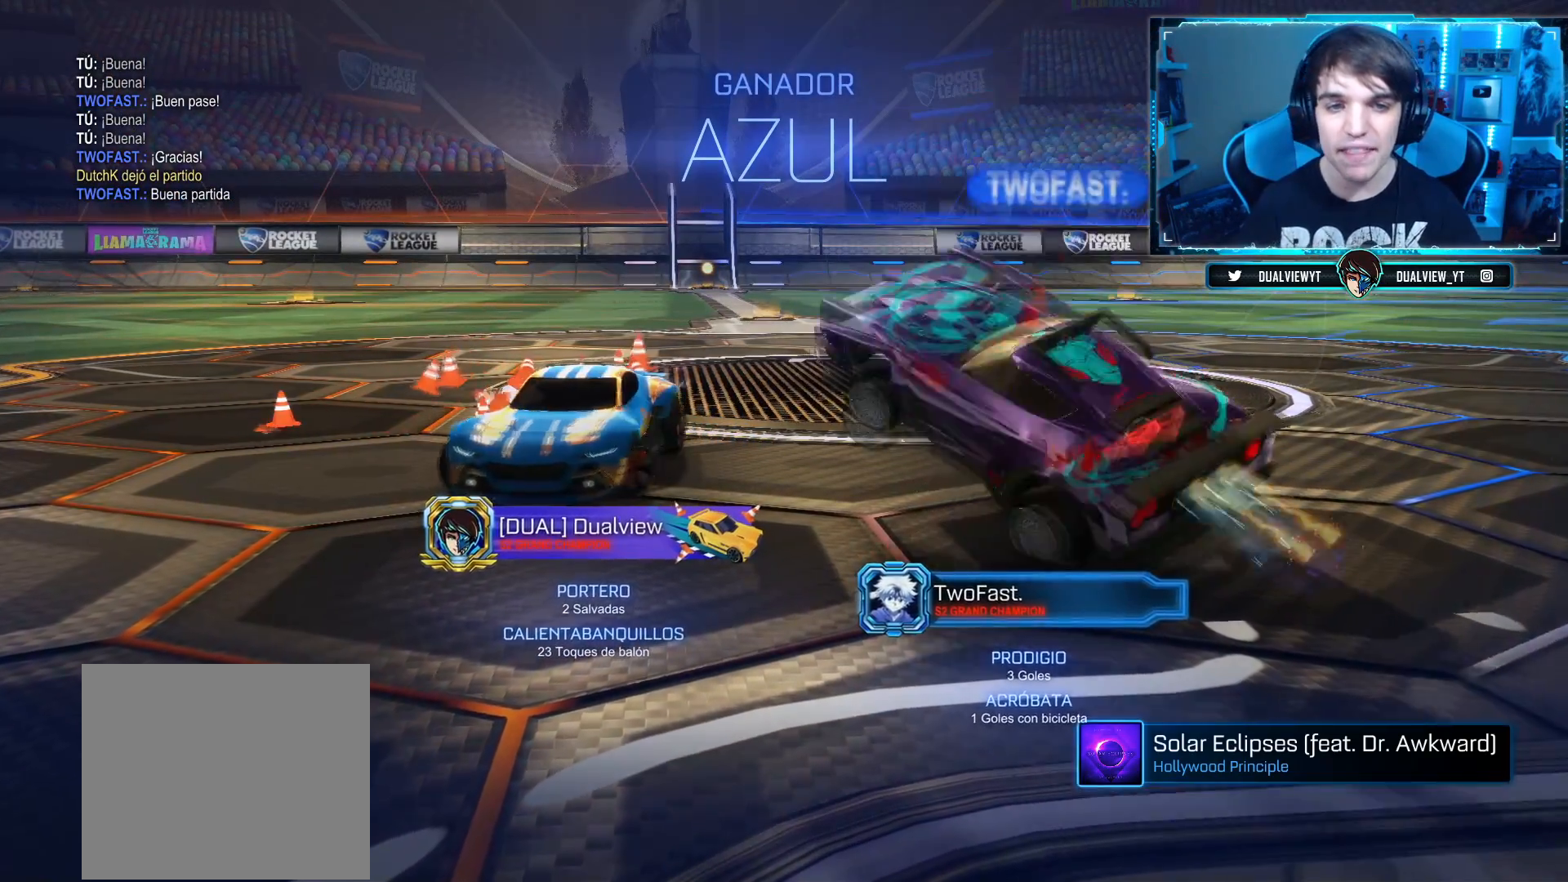
{"buttons": [], "left_stick": "center", "right_stick": "center", "events": [[200, "left_stick", "center"], [267, "CIRCLE", "up"]]}
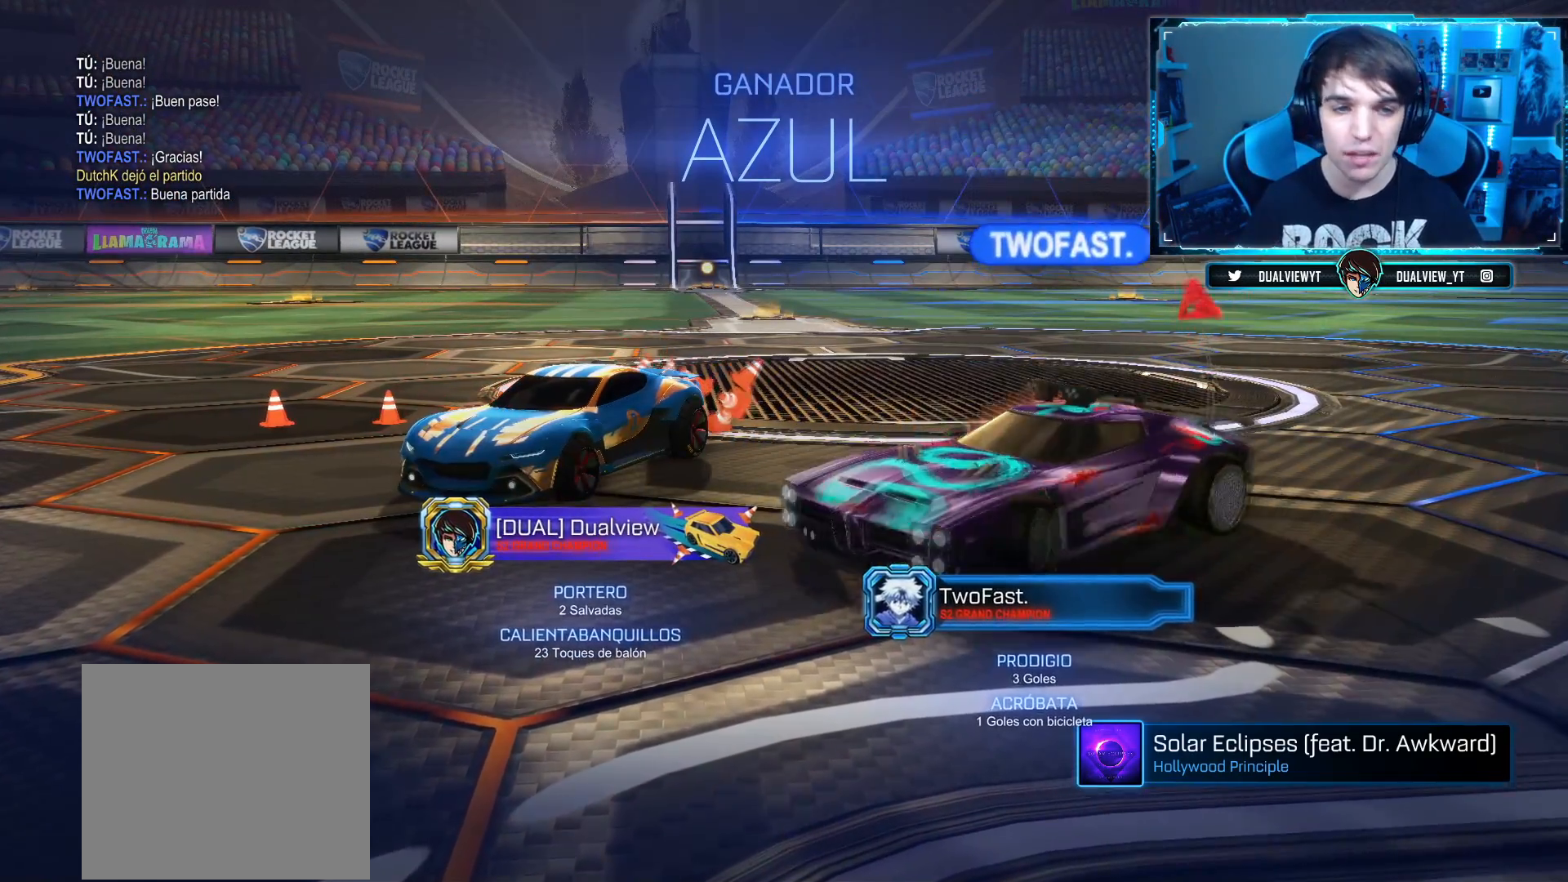
{"buttons": ["CIRCLE"], "left_stick": "center", "right_stick": "center", "events": [[67, "CIRCLE", "down"]]}
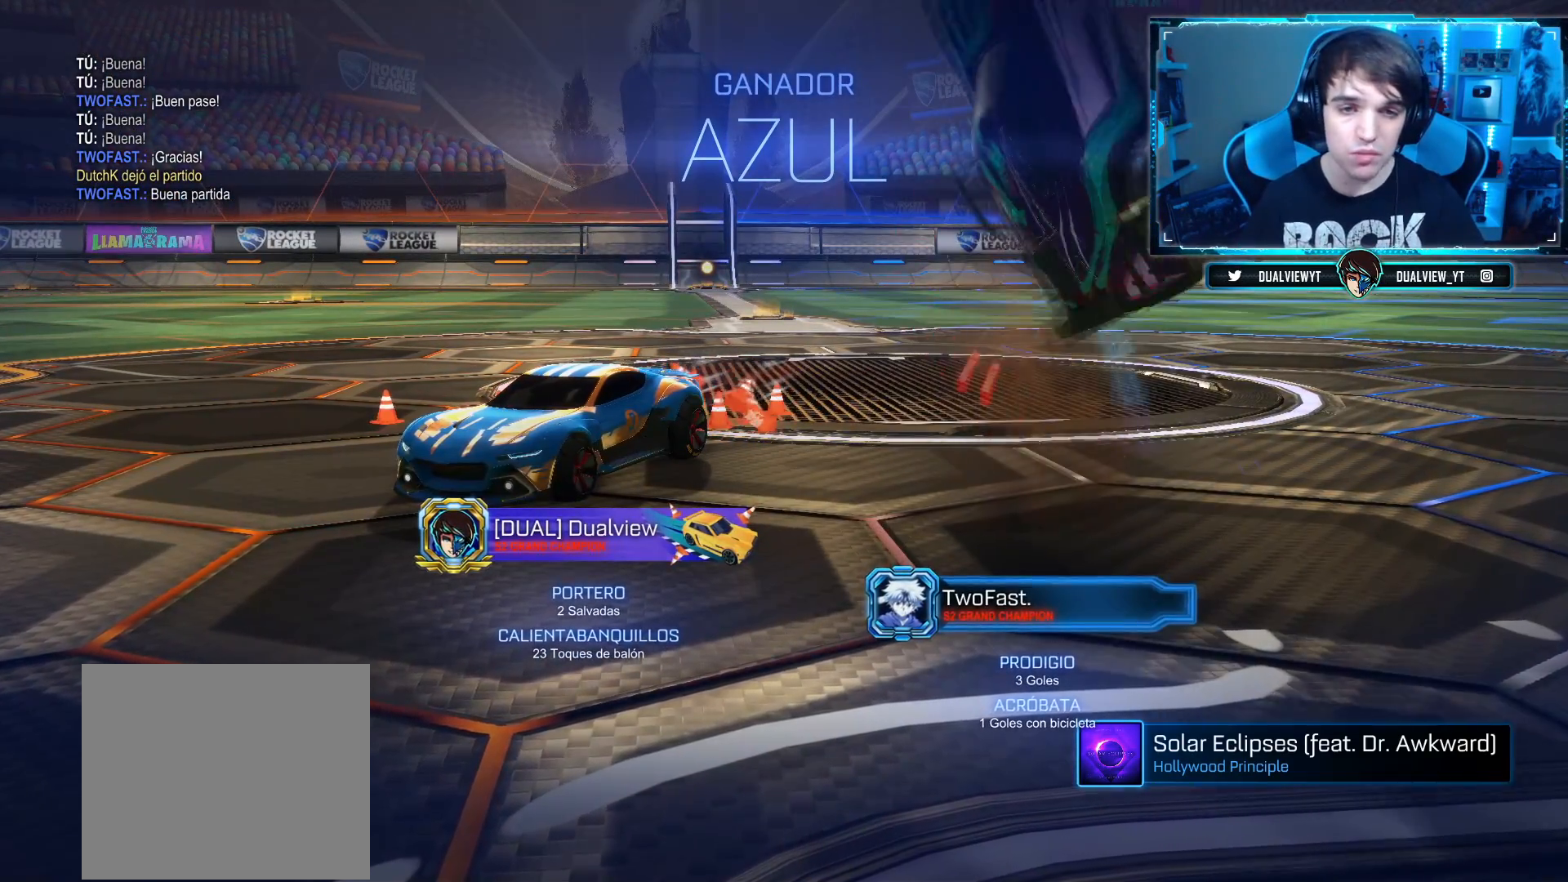
{"buttons": ["CIRCLE"], "left_stick": "center", "right_stick": "center", "events": []}
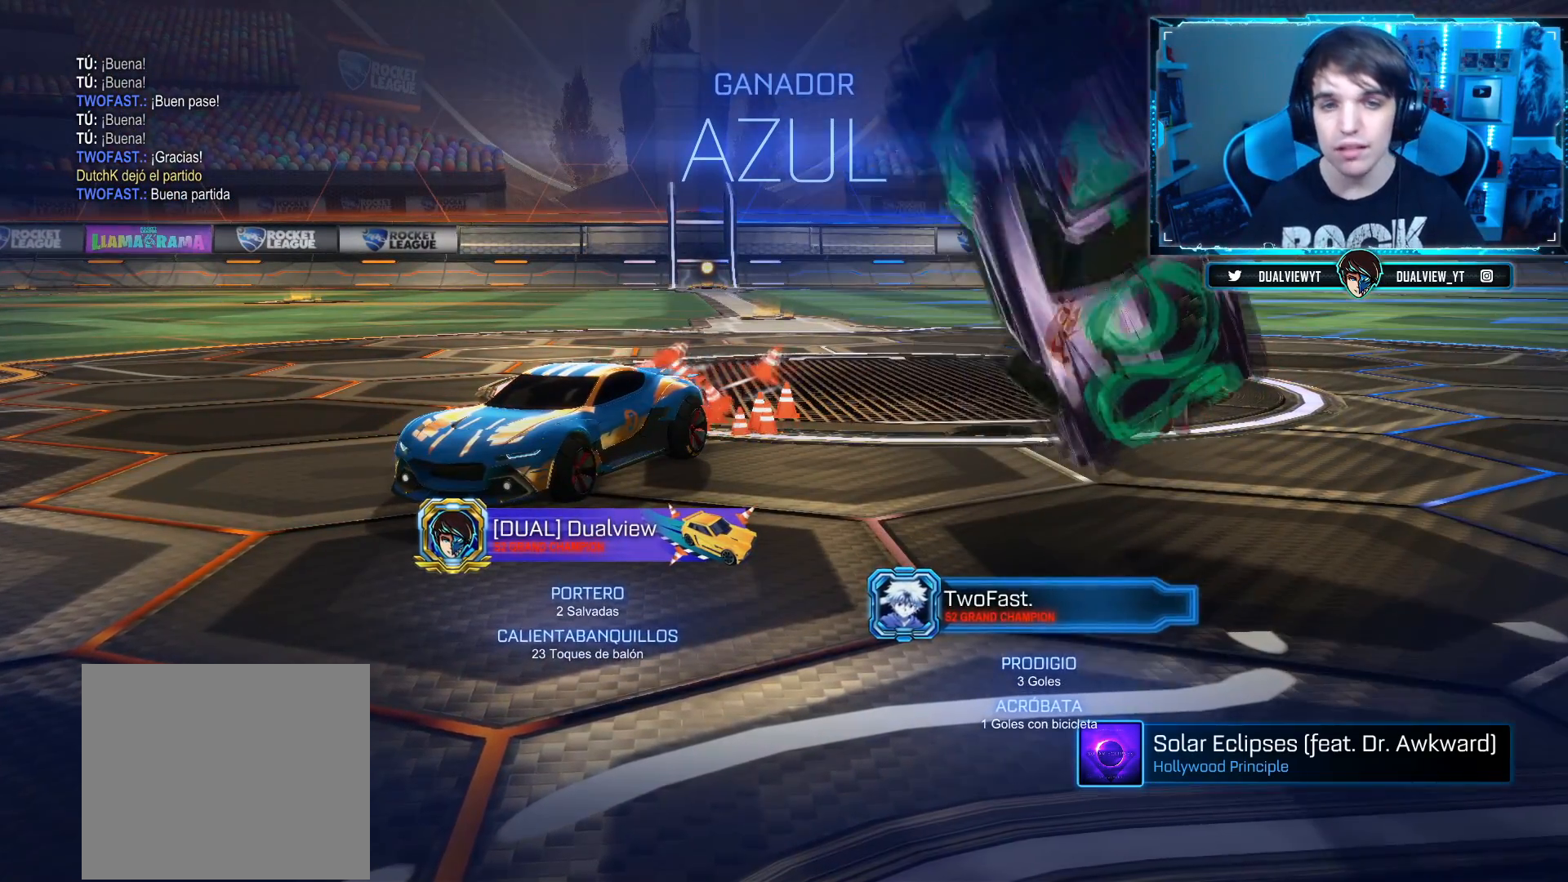
{"buttons": ["CIRCLE"], "left_stick": "center", "right_stick": "center", "events": []}
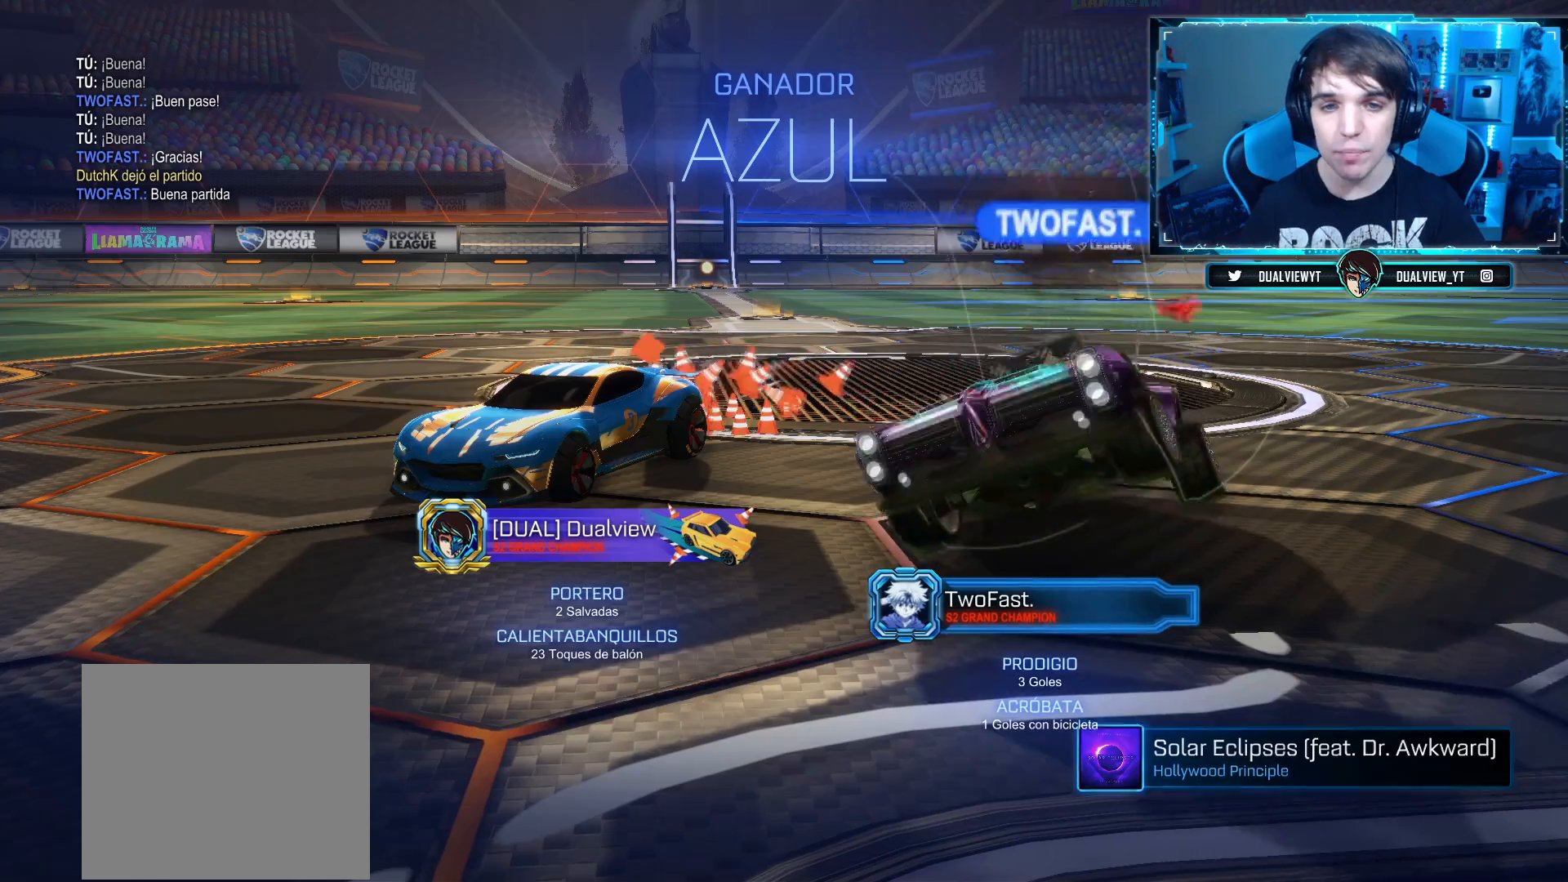
{"buttons": ["CIRCLE"], "left_stick": "center", "right_stick": "center", "events": []}
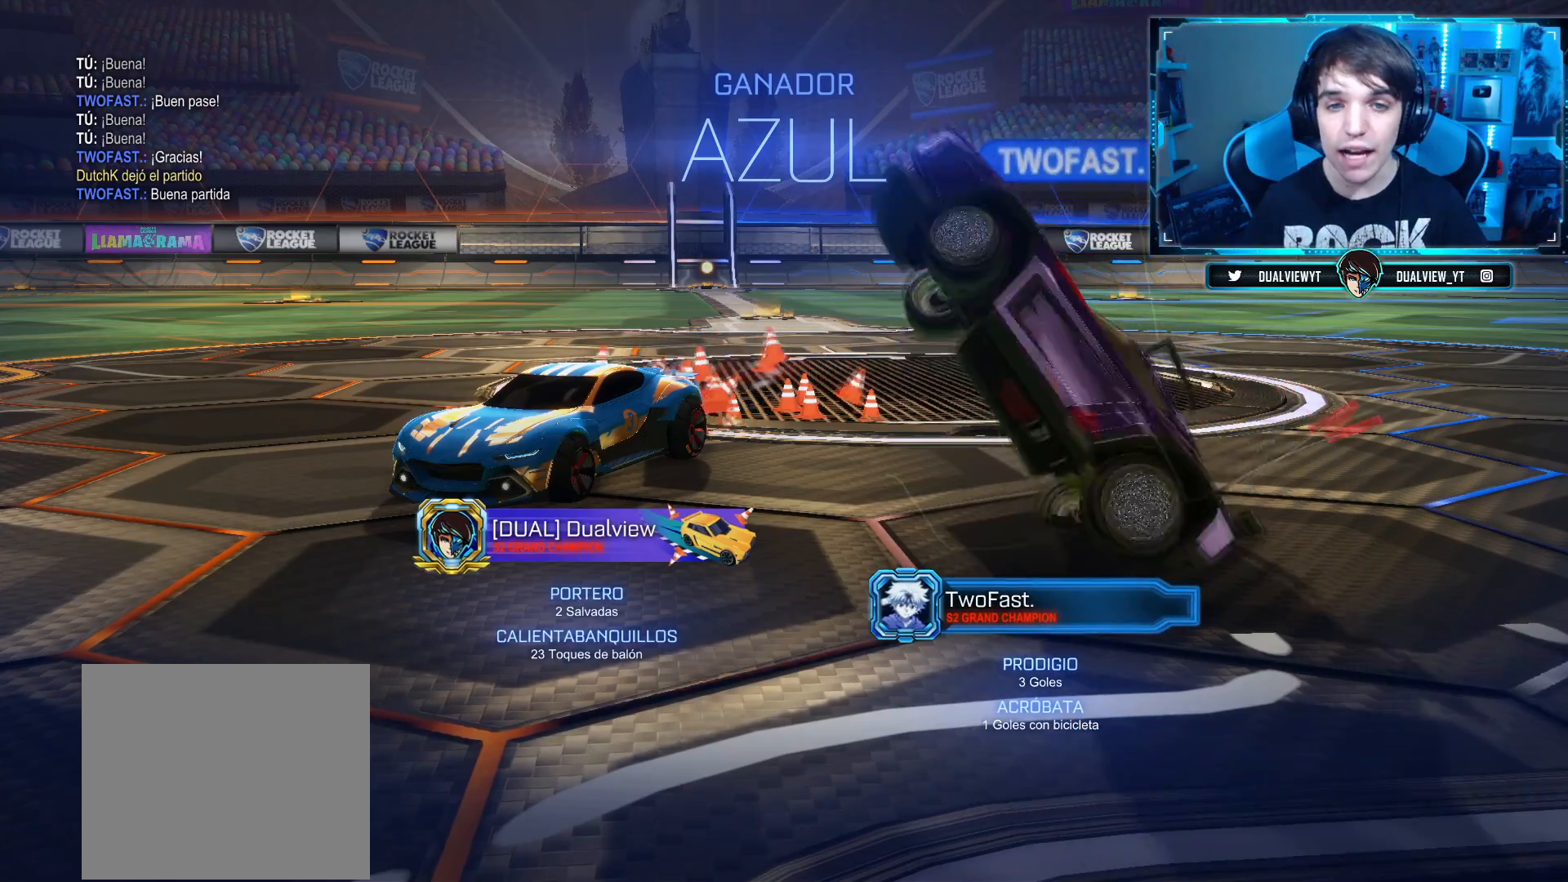
{"buttons": ["CIRCLE"], "left_stick": "center", "right_stick": "center", "events": []}
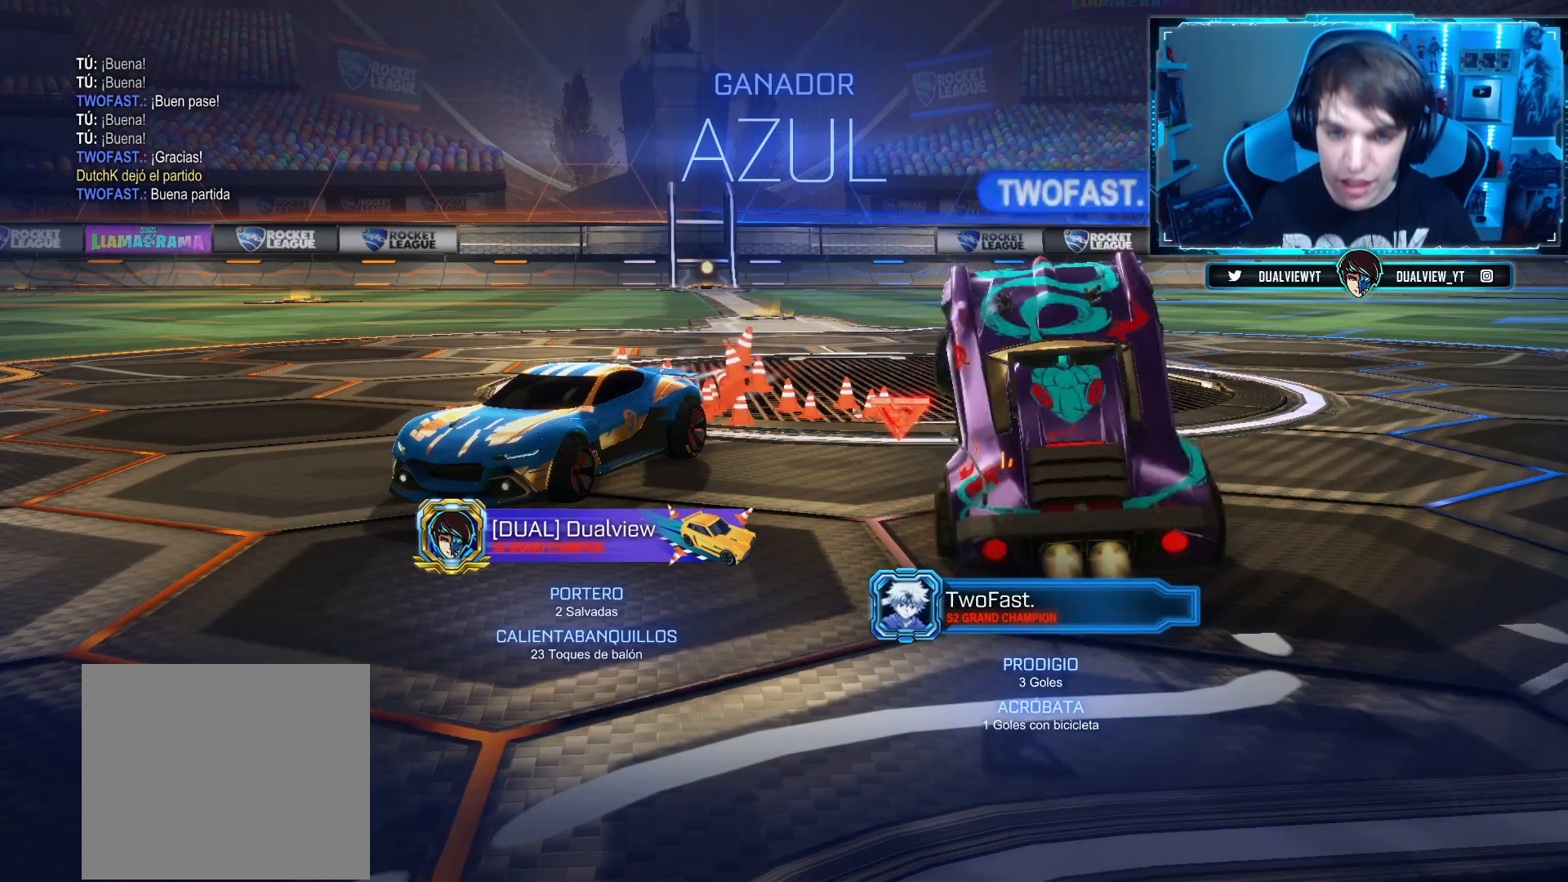
{"buttons": ["CIRCLE"], "left_stick": "center", "right_stick": "center", "events": []}
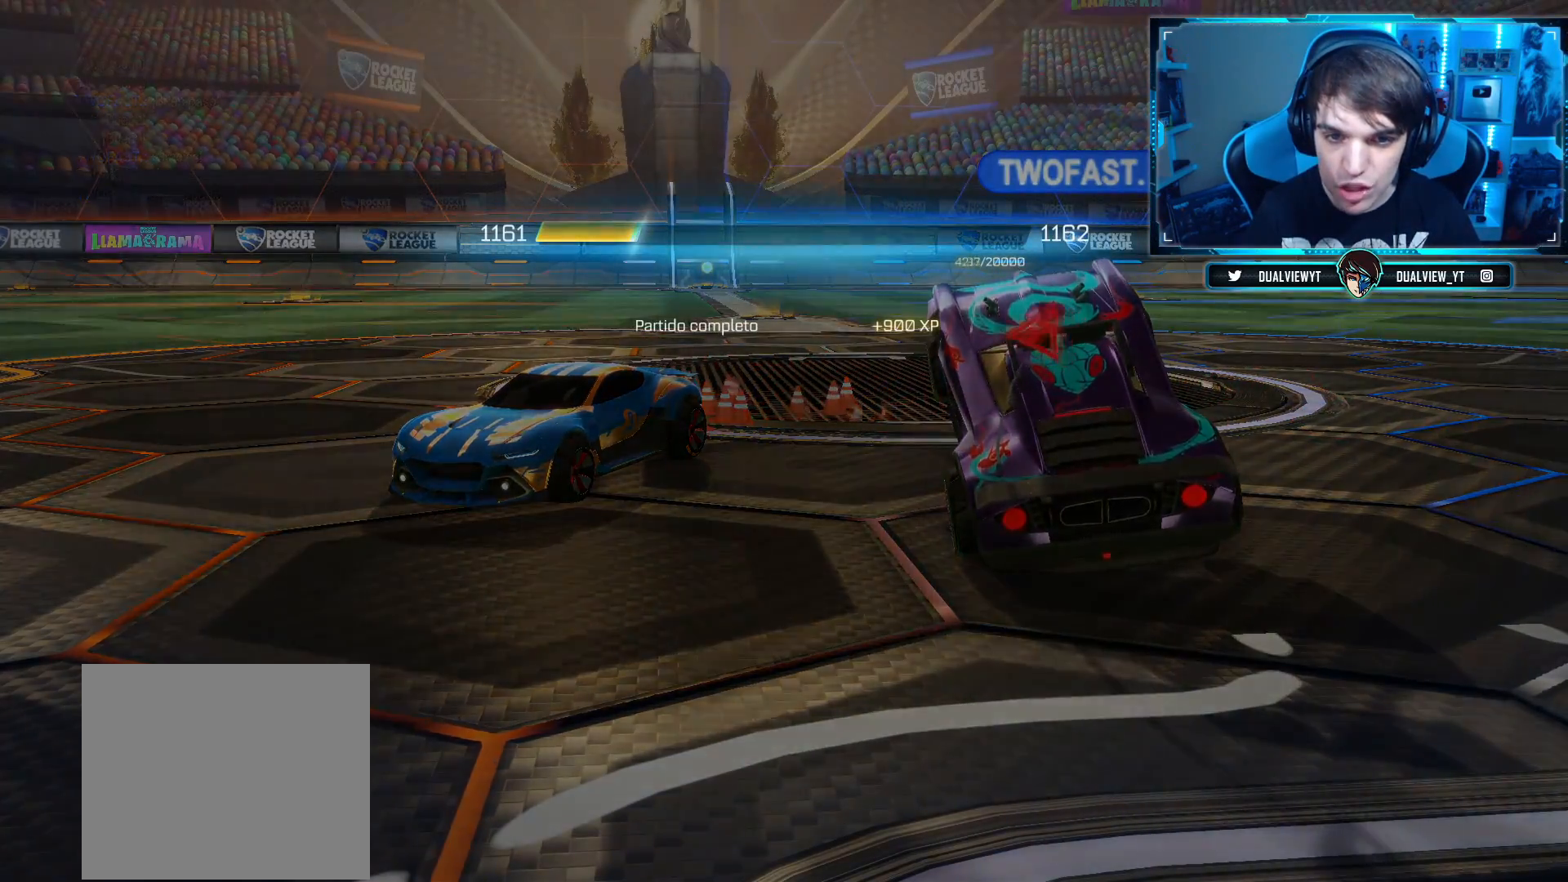
{"buttons": [], "left_stick": "center", "right_stick": "center", "events": [[351, "CIRCLE", "up"]]}